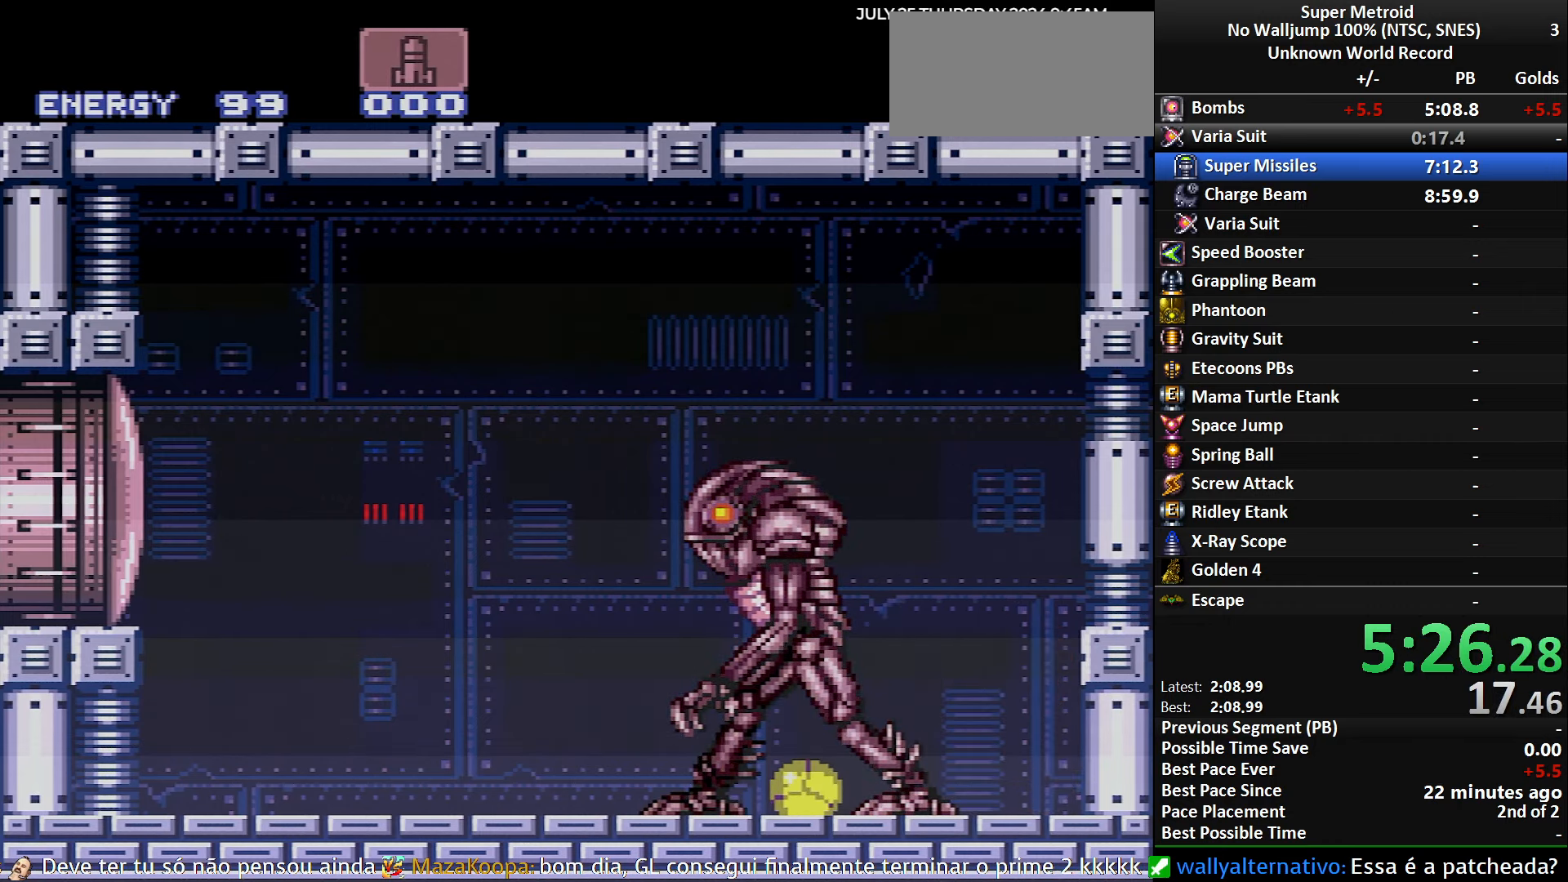
Gameplay with a controller (Nintendo layout); each line is a JSON object with the inputs held at the frame after it. "events" lists button and stick changes between this image and that frame as [ms after this image, input, new state], when the widget could be followed in between. Not read: L3 R3.
{"buttons": ["R1"], "events": [[434, "R1", "down"]]}
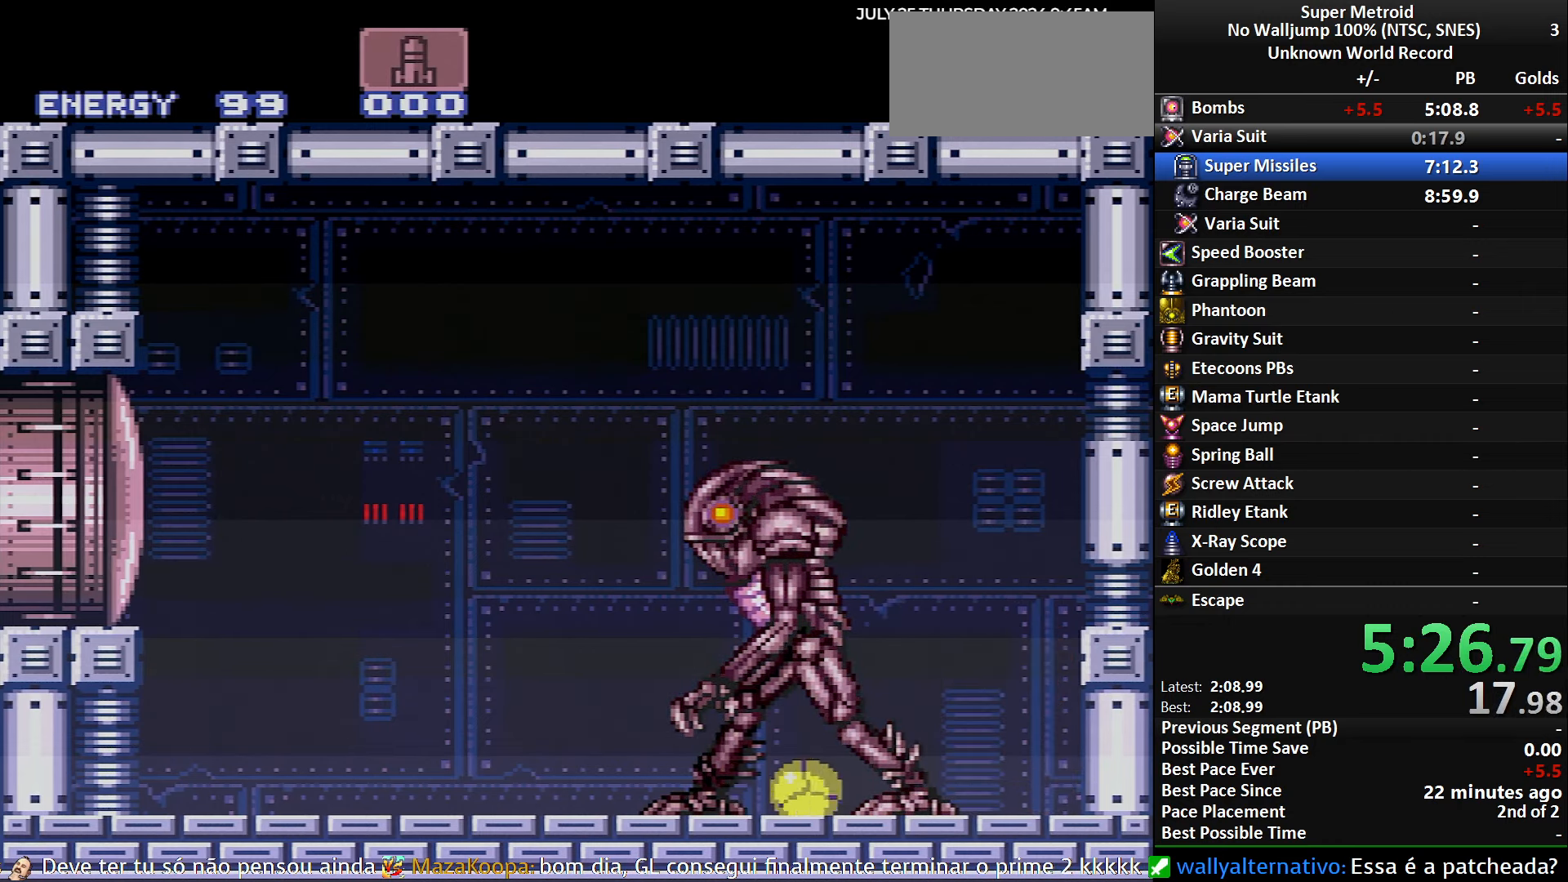
{"buttons": ["R1", "DPAD_UP"], "events": [[384, "DPAD_UP", "down"]]}
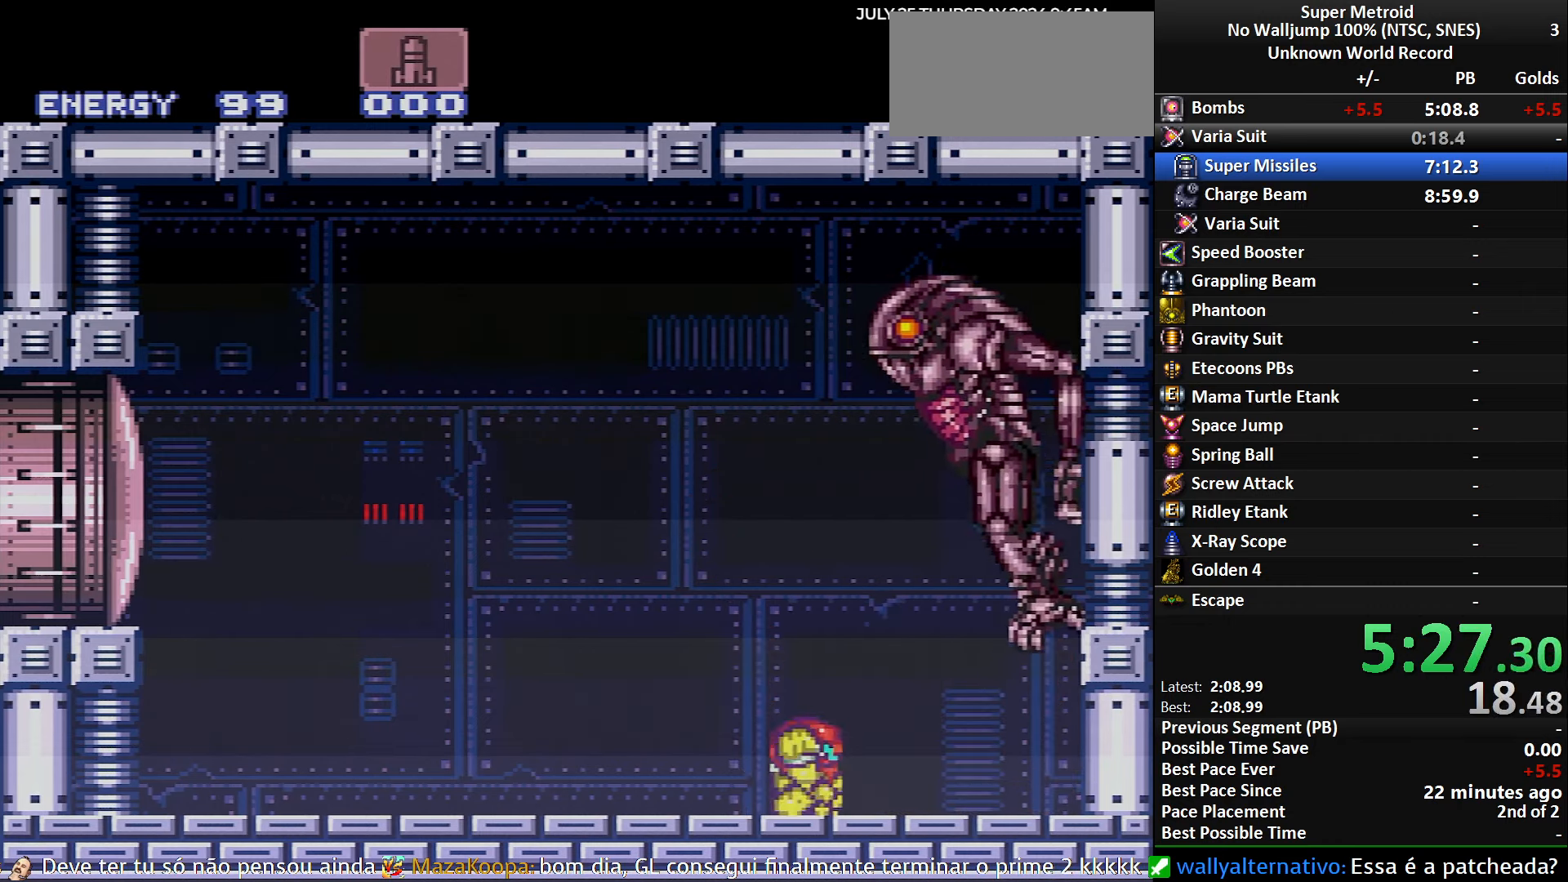
{"buttons": ["R1"], "events": [[17, "DPAD_UP", "up"], [50, "A", "down"], [200, "A", "up"], [200, "X", "down"], [284, "X", "up"]]}
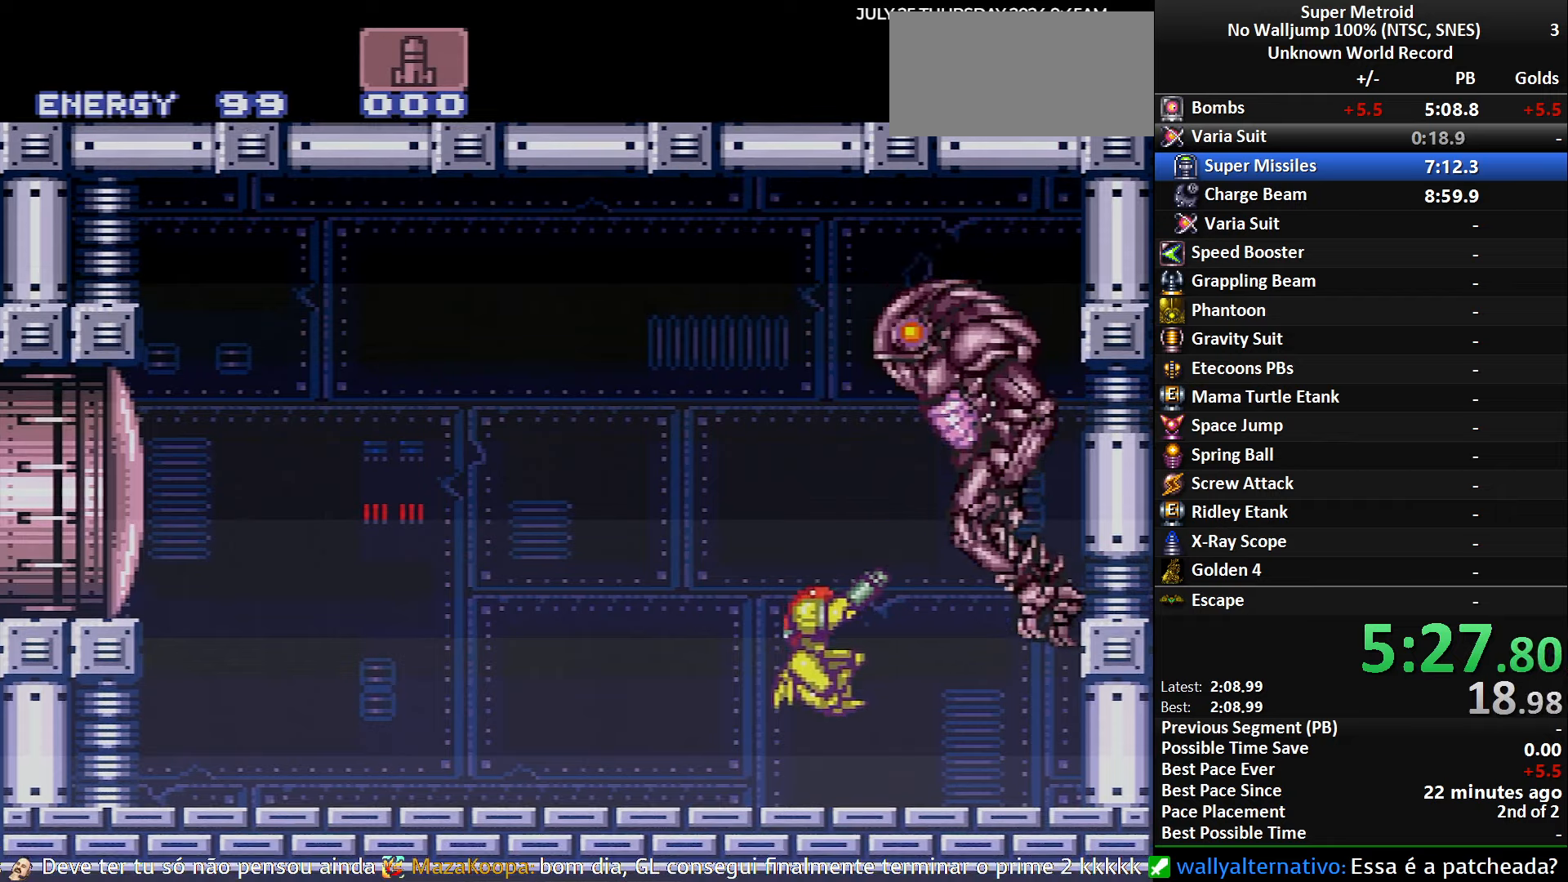
{"buttons": ["X", "R1"], "events": [[66, "X", "down"], [183, "X", "up"], [416, "X", "down"]]}
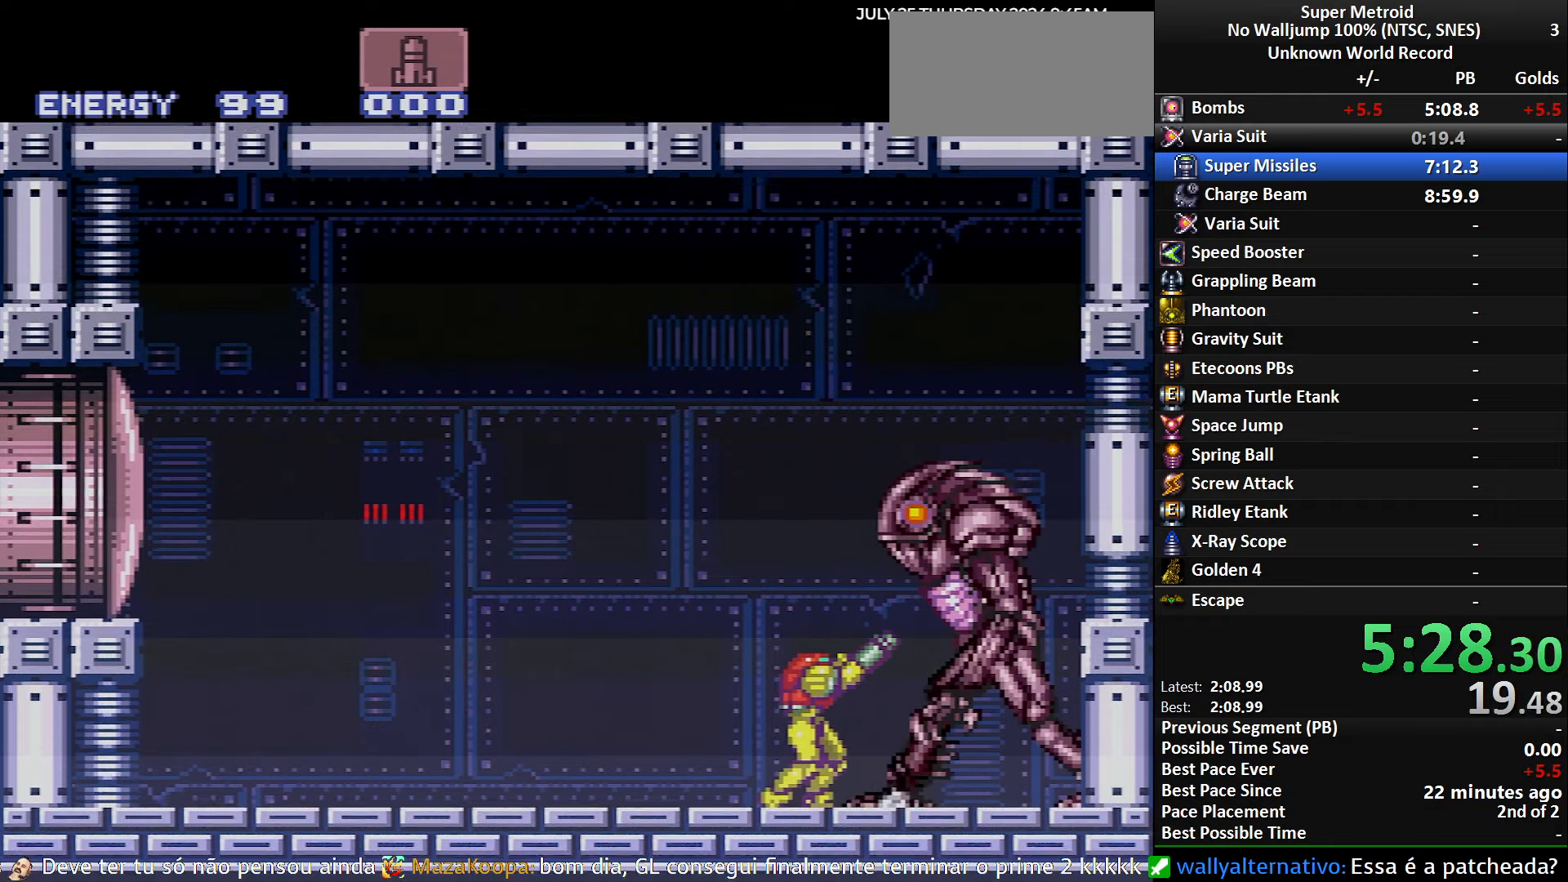
{"buttons": ["R1"], "events": [[33, "X", "up"], [283, "X", "down"], [400, "X", "up"]]}
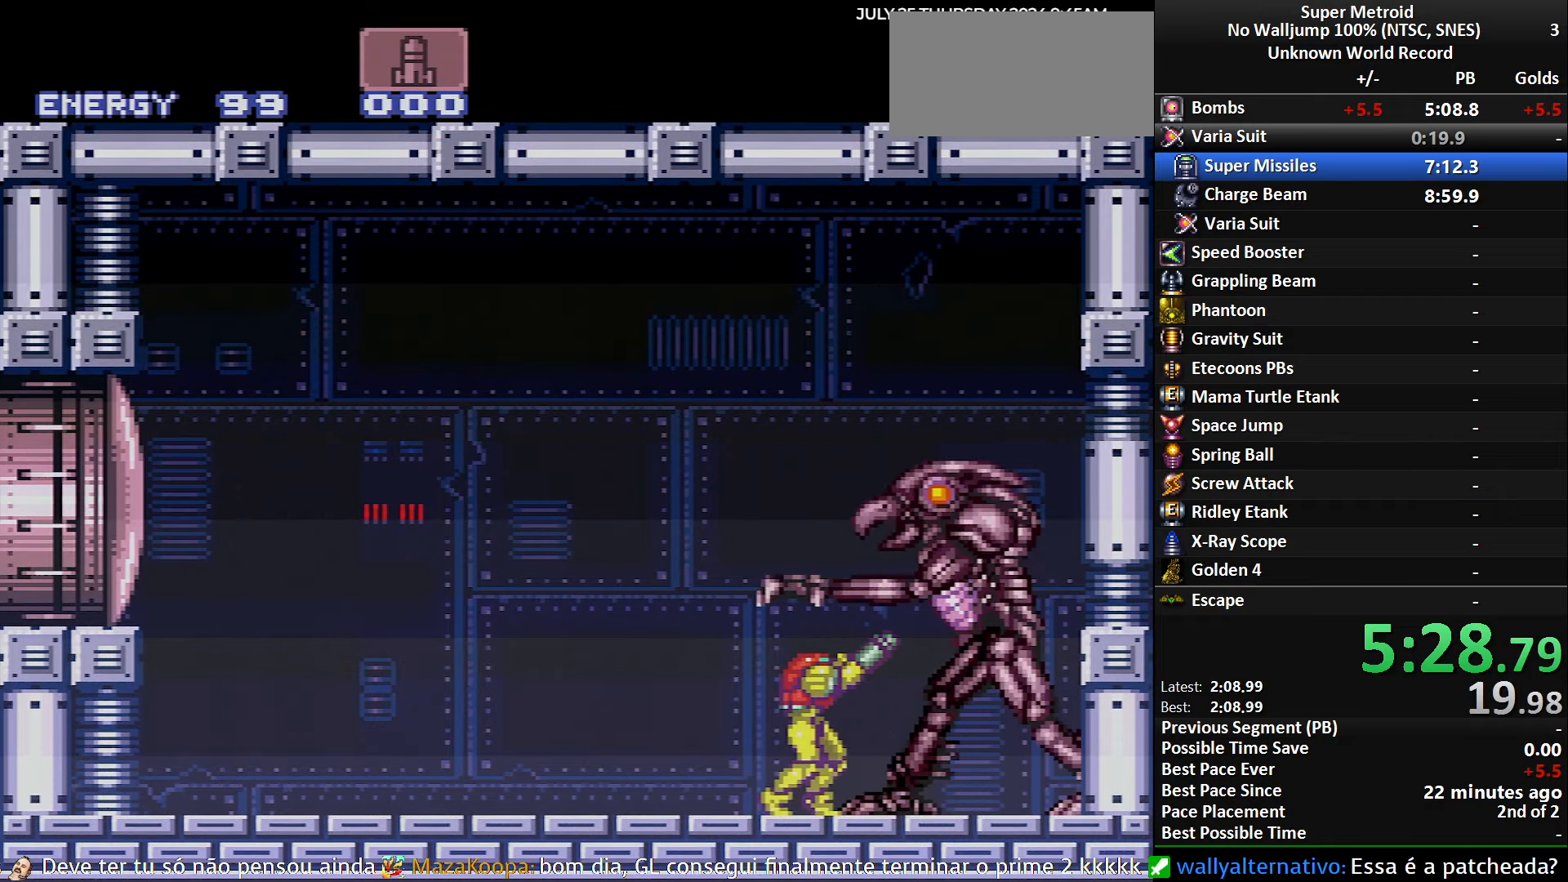
{"buttons": ["X", "L1", "R1"], "events": [[116, "X", "down"], [233, "X", "up"], [266, "L1", "down"], [450, "X", "down"]]}
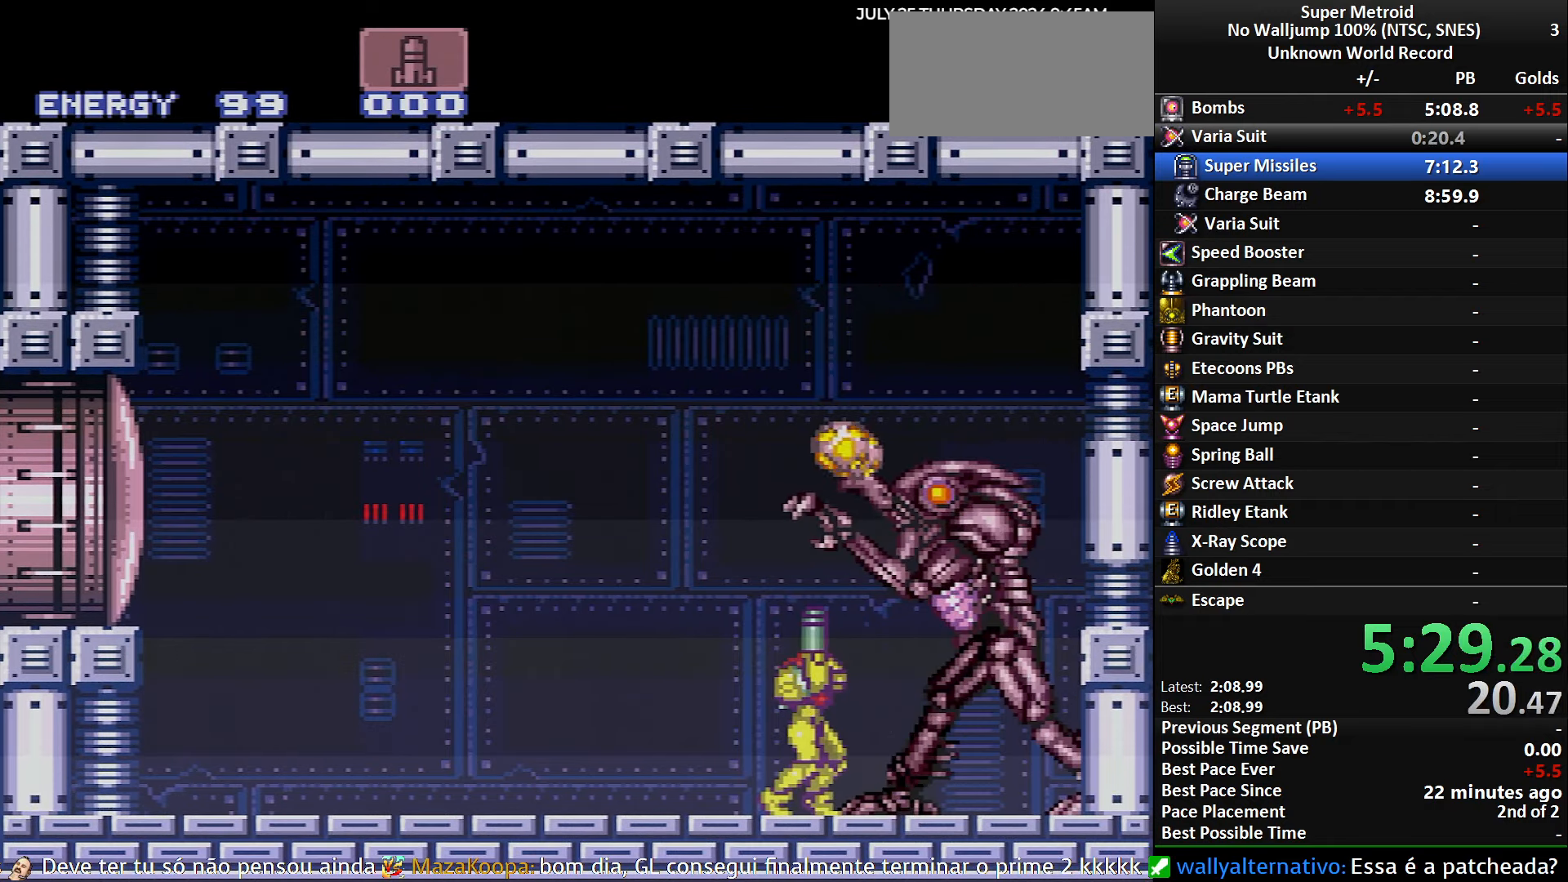
{"buttons": ["L1", "R1"], "events": [[83, "X", "up"], [266, "X", "down"], [433, "X", "up"]]}
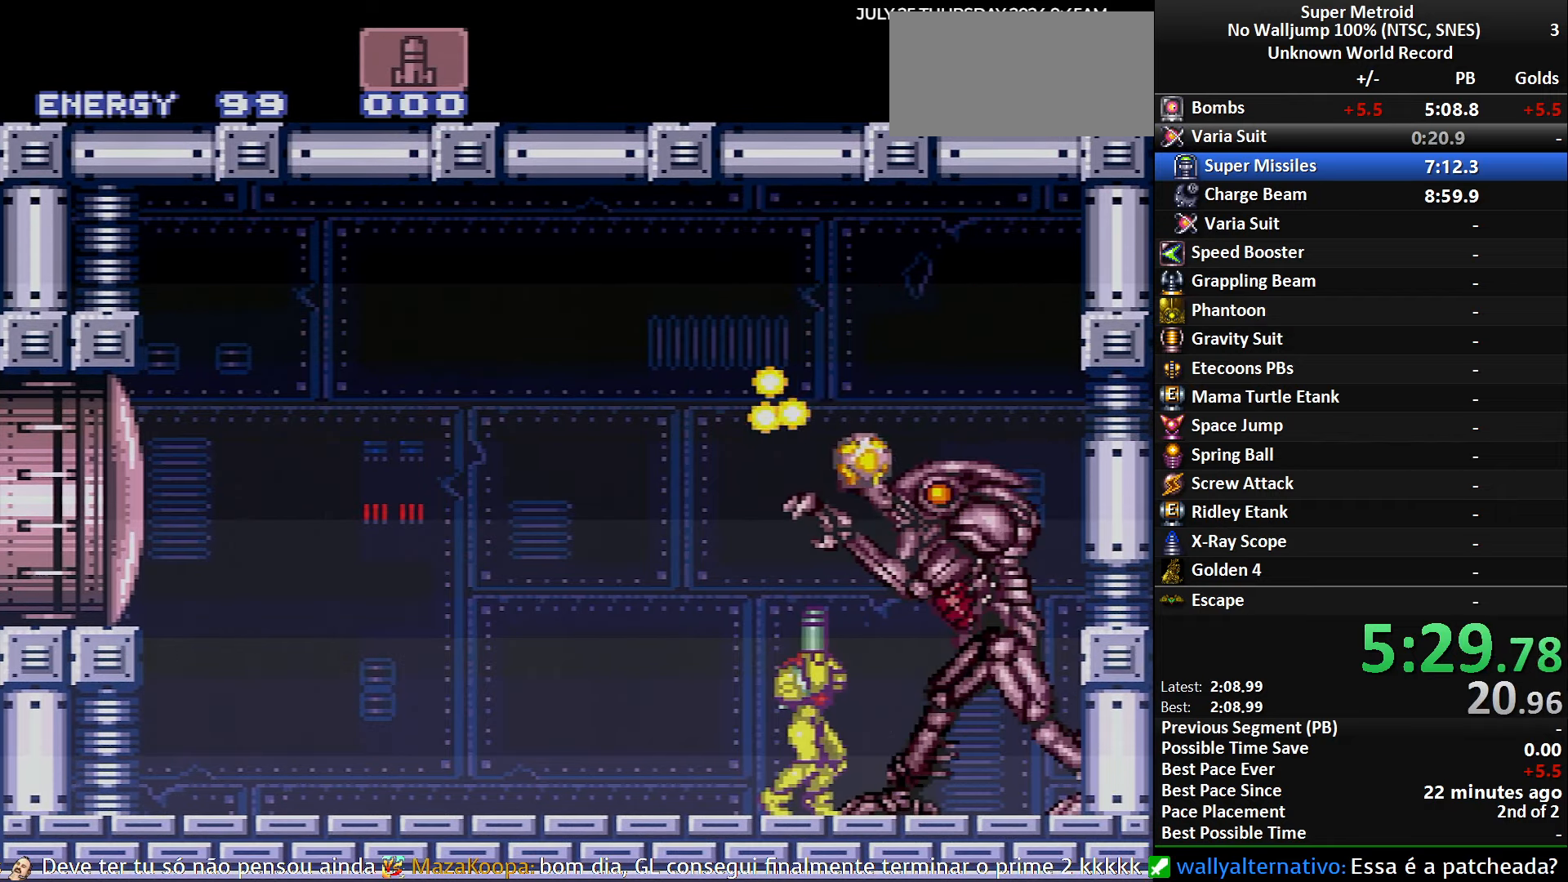
{"buttons": ["A"], "events": [[66, "X", "down"], [216, "X", "up"], [316, "R1", "up"], [350, "L1", "up"], [416, "A", "down"]]}
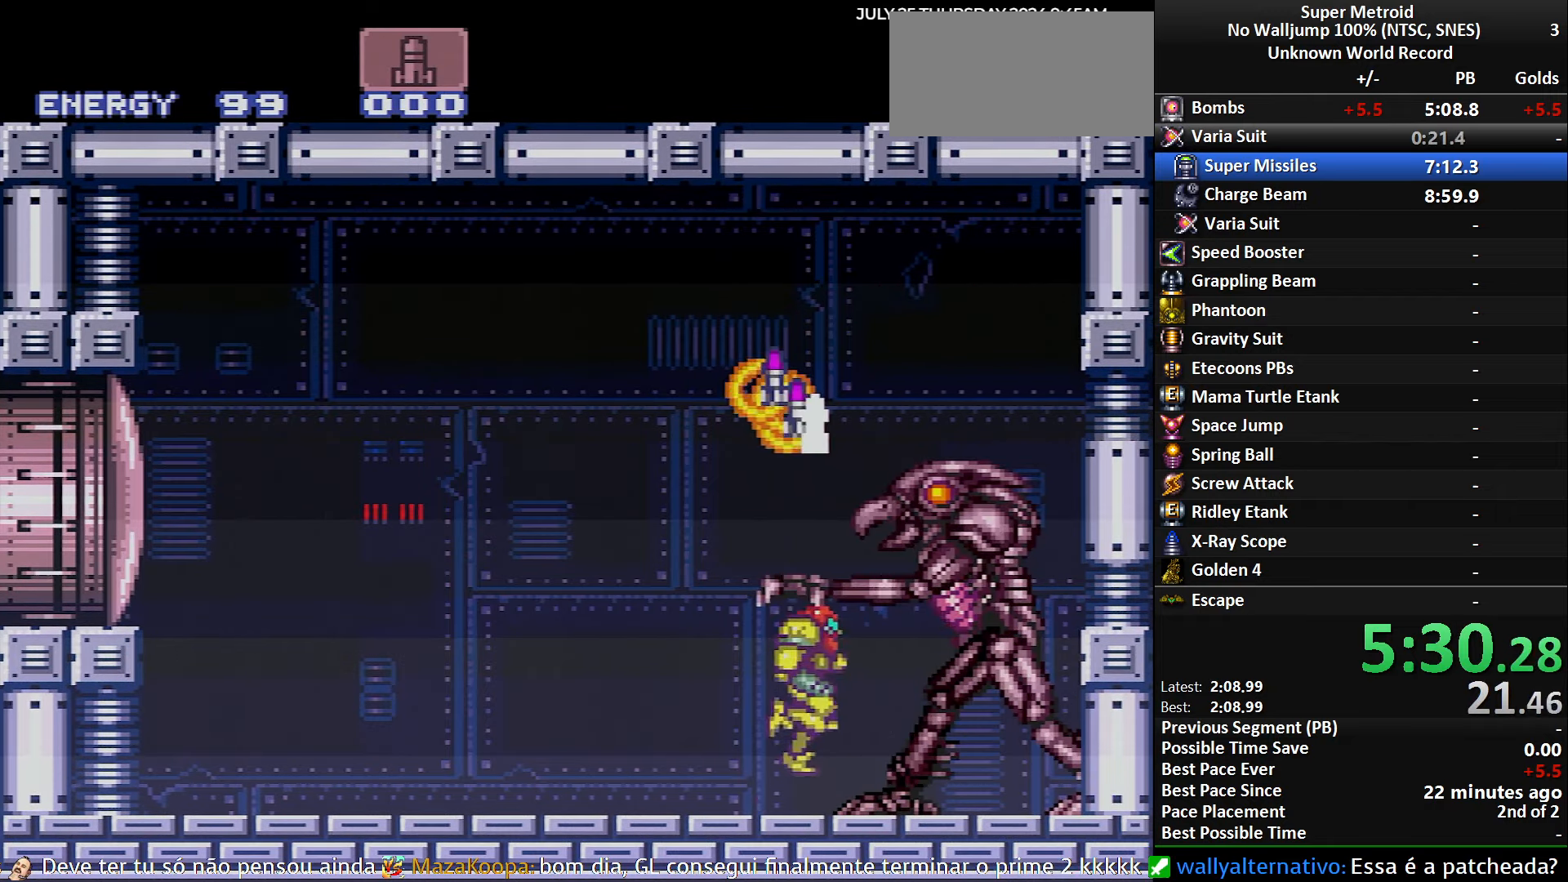
{"buttons": ["X"], "events": [[150, "A", "up"], [250, "SELECT", "down"], [400, "X", "down"], [433, "SELECT", "up"]]}
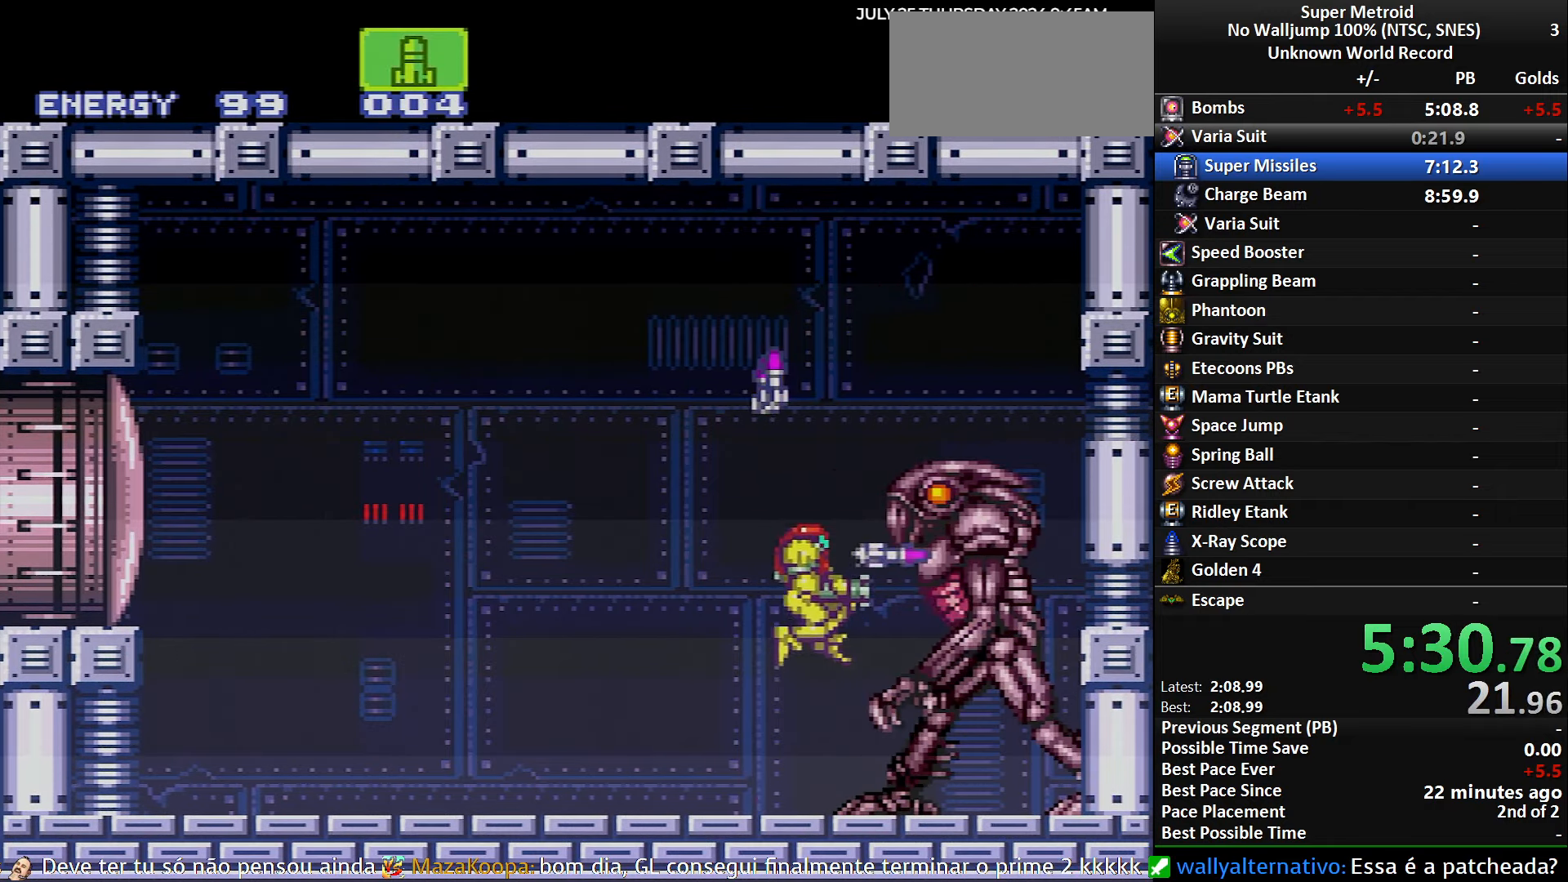
{"buttons": ["R1"], "events": [[33, "X", "up"], [133, "R1", "down"], [300, "X", "down"], [433, "X", "up"]]}
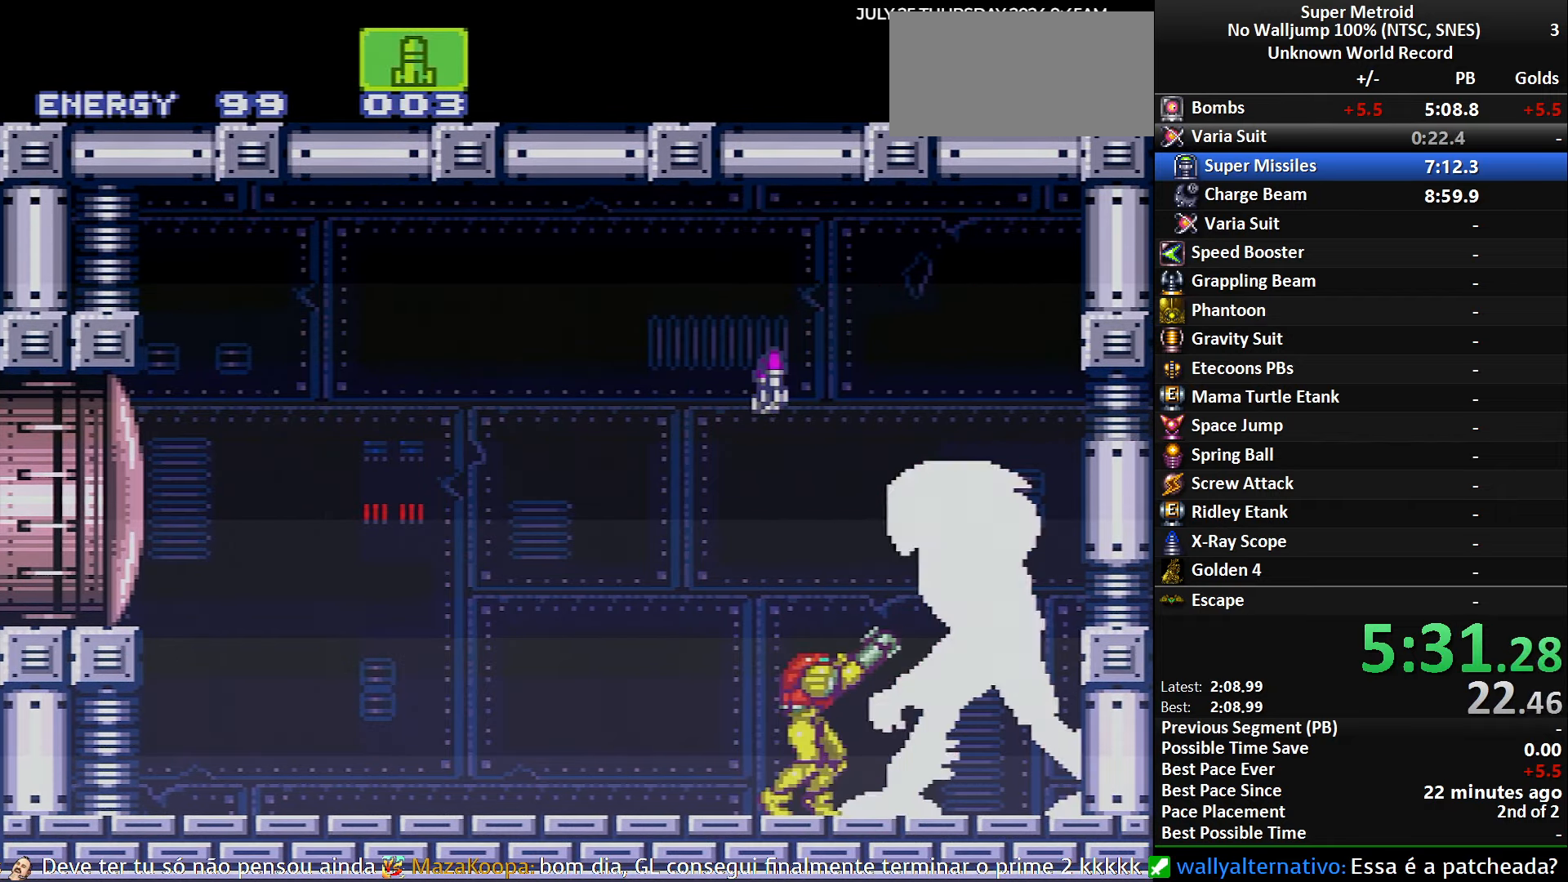
{"buttons": ["X", "R1"], "events": [[183, "X", "down"], [350, "X", "up"], [483, "X", "down"]]}
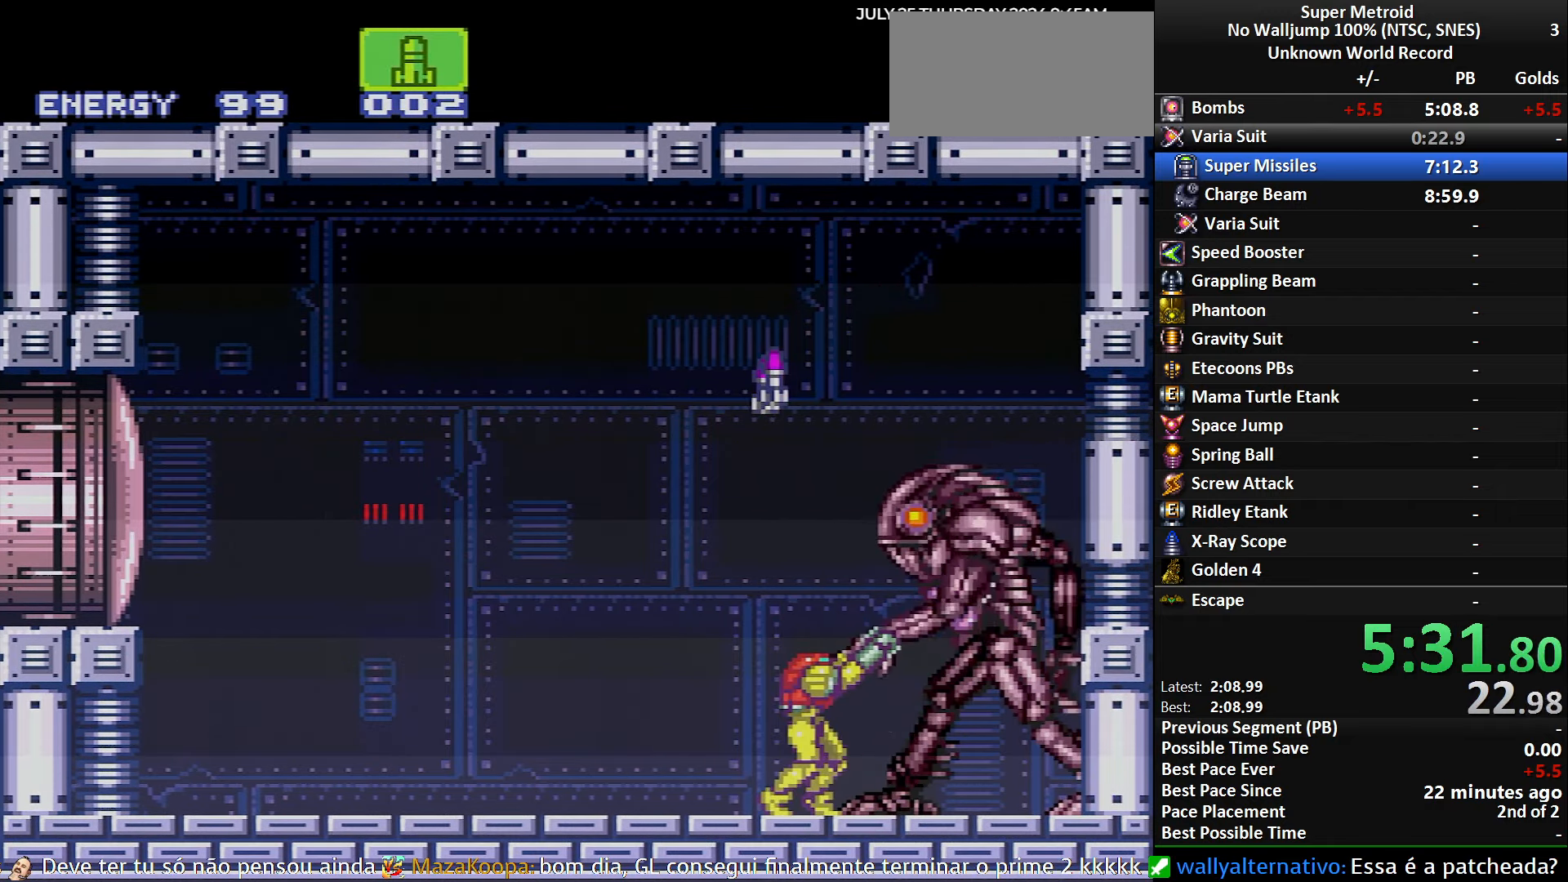
{"buttons": ["DPAD_LEFT"], "events": [[116, "A", "down"], [150, "R1", "up"], [150, "X", "up"], [233, "DPAD_LEFT", "down"], [416, "A", "up"]]}
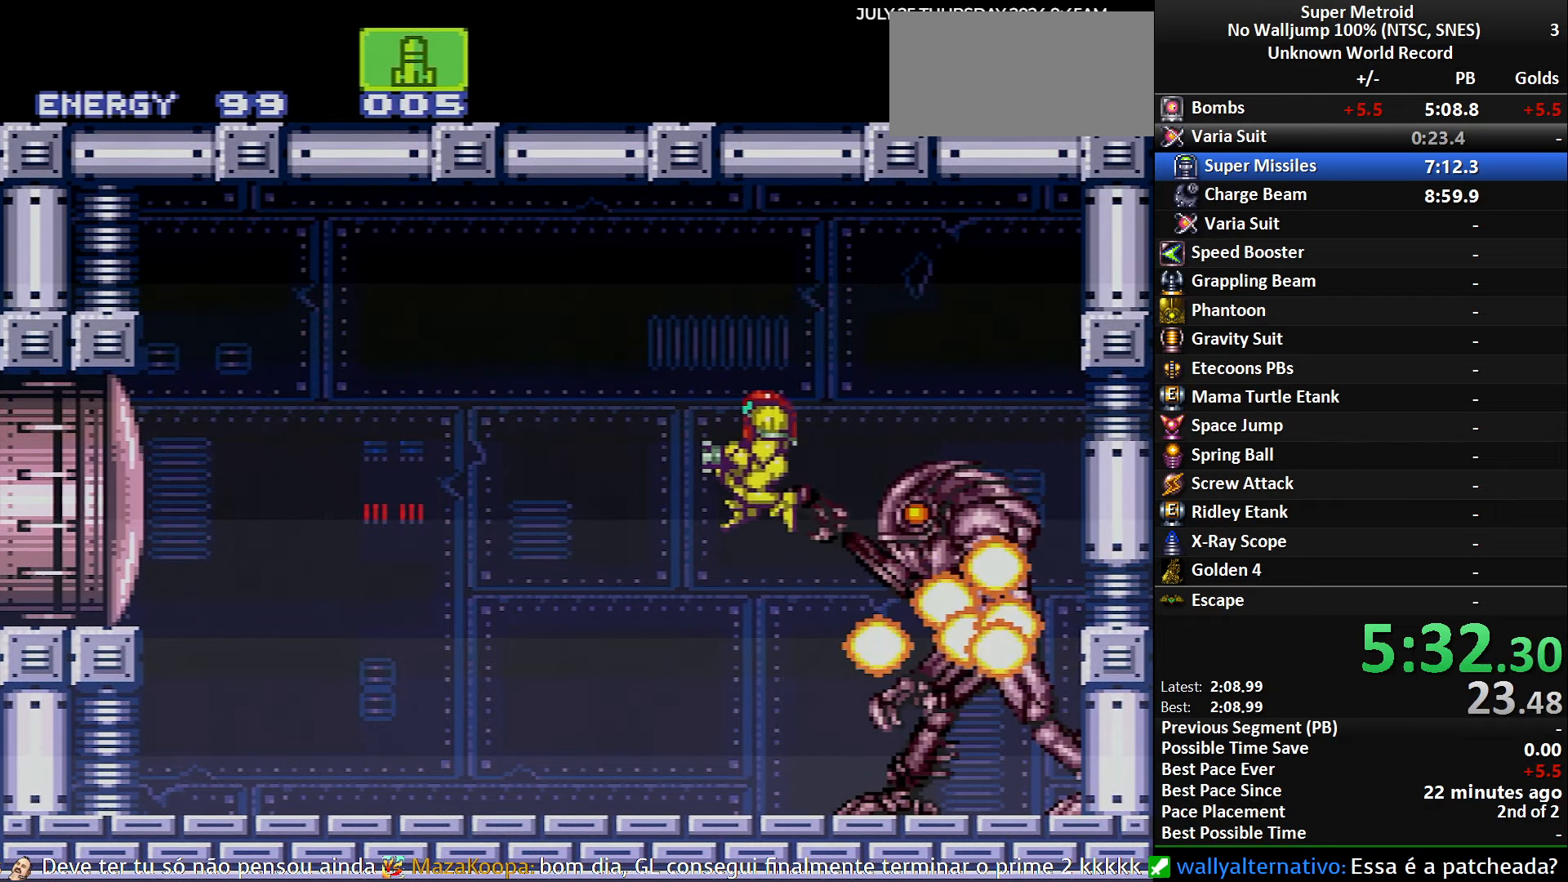
{"buttons": ["R1", "SELECT"], "events": [[116, "DPAD_LEFT", "up"], [150, "SELECT", "down"], [200, "DPAD_RIGHT", "down"], [366, "DPAD_RIGHT", "up"], [400, "R1", "down"], [417, "SELECT", "up"], [433, "SELECT", "down"]]}
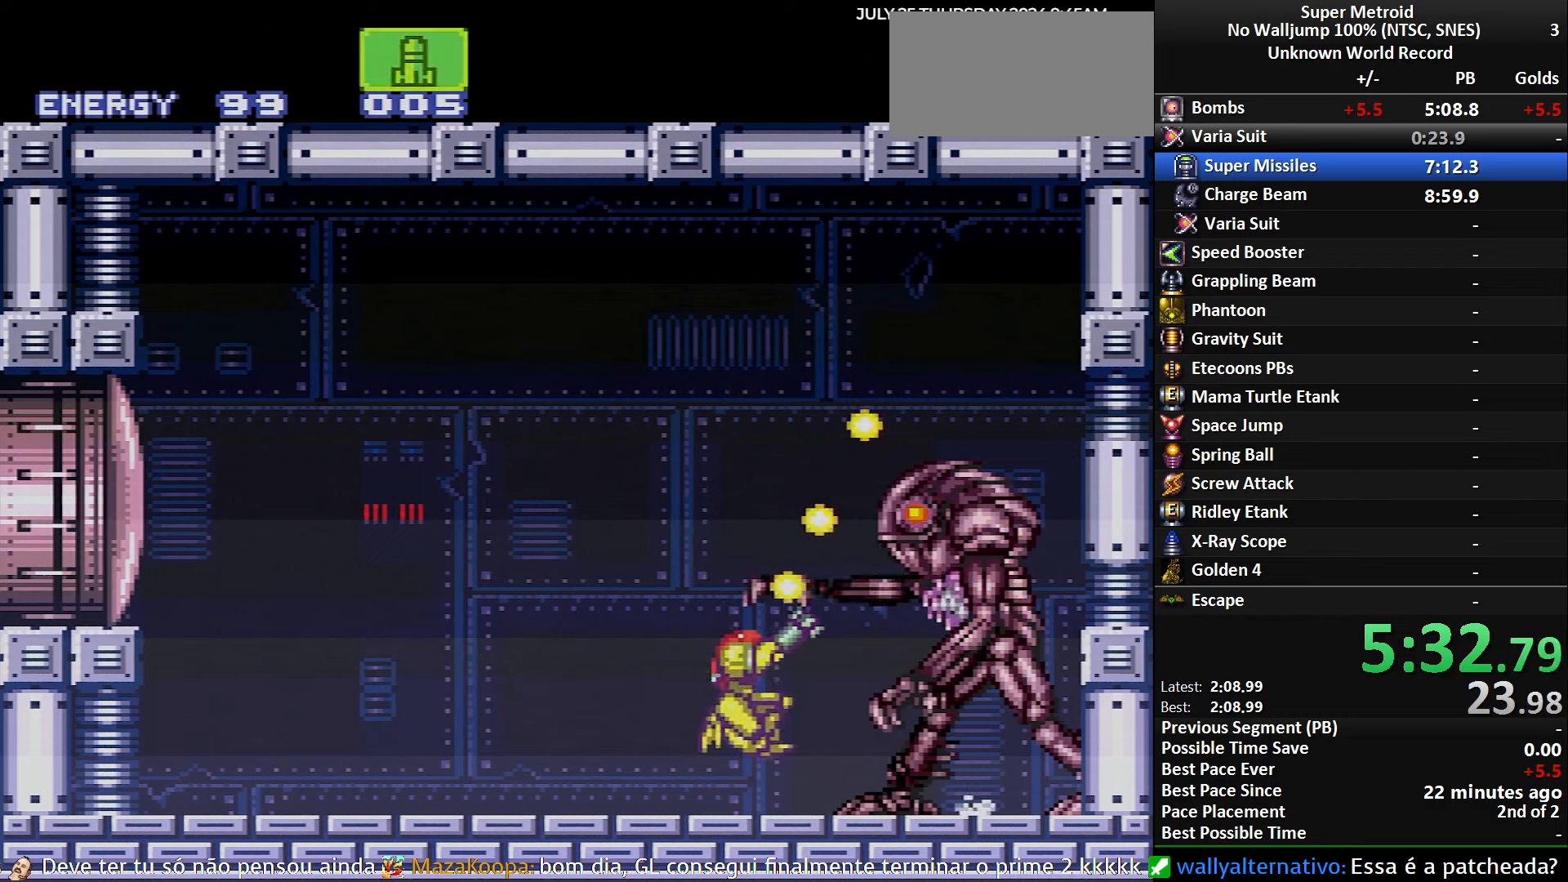
{"buttons": ["X", "R1"], "events": [[33, "X", "down"], [117, "SELECT", "up"], [200, "X", "up"], [483, "X", "down"]]}
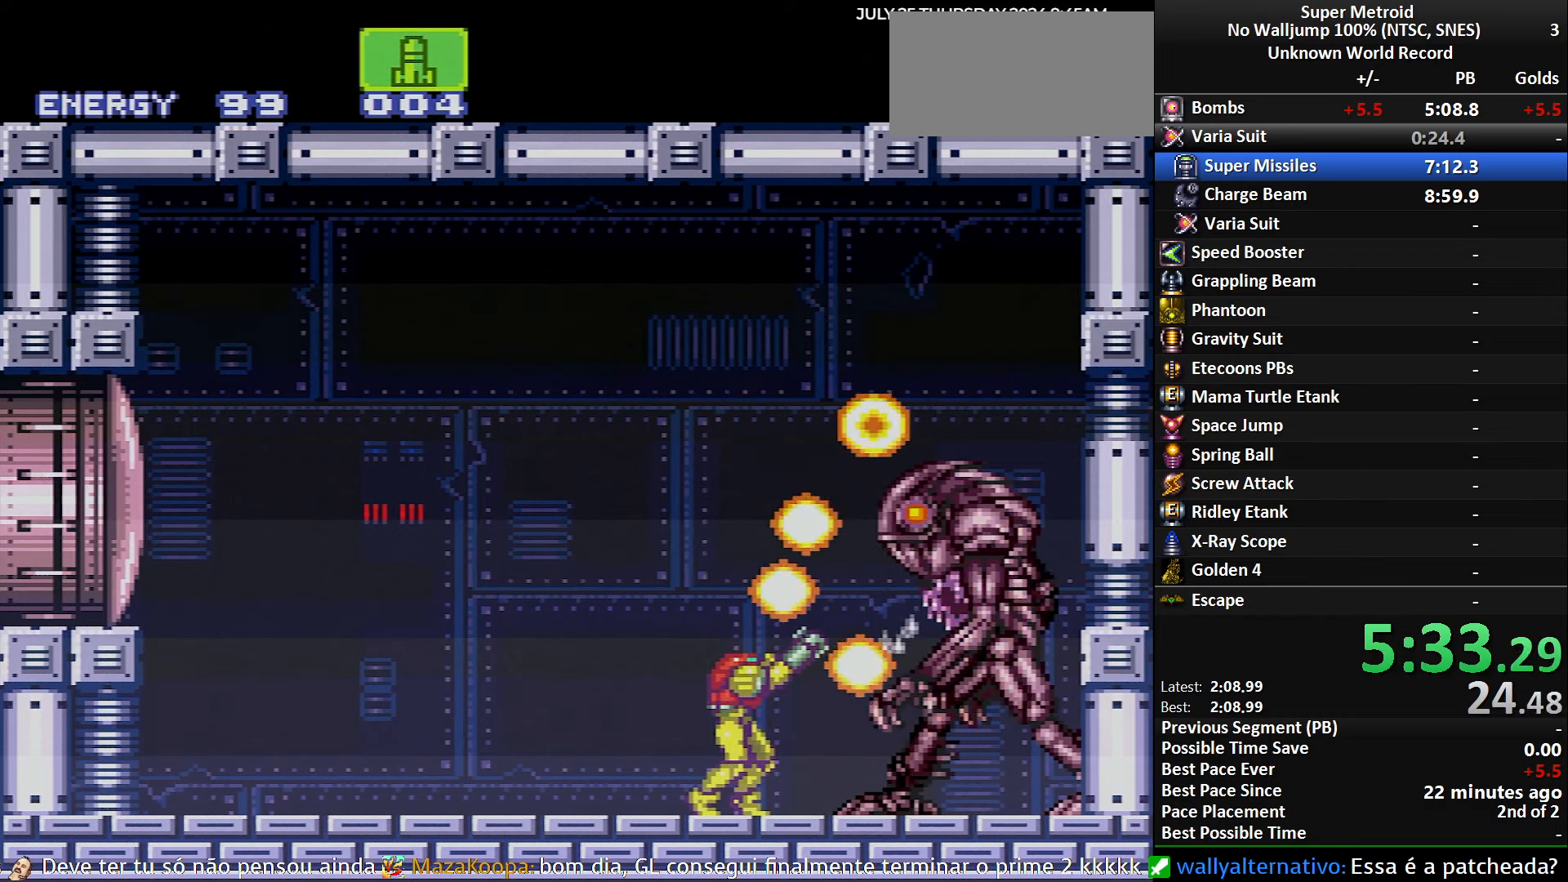
{"buttons": ["X", "R1"], "events": [[150, "X", "up"], [400, "X", "down"]]}
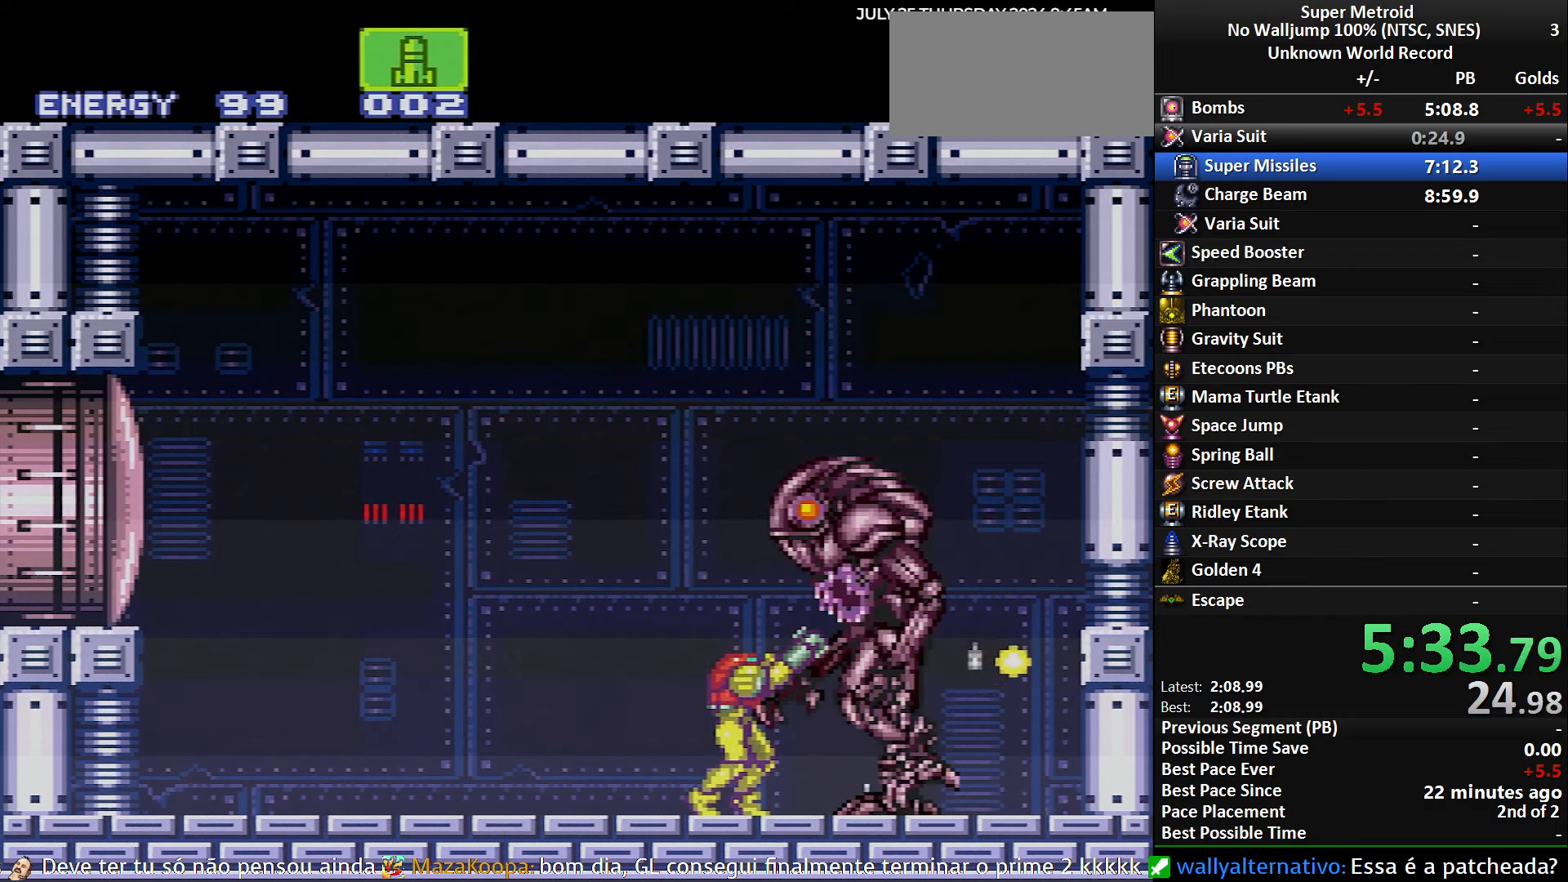
{"buttons": ["B", "DPAD_RIGHT"], "events": [[67, "X", "up"], [200, "Y", "down"], [233, "DPAD_RIGHT", "down"], [233, "R1", "up"], [333, "B", "down"], [383, "Y", "up"]]}
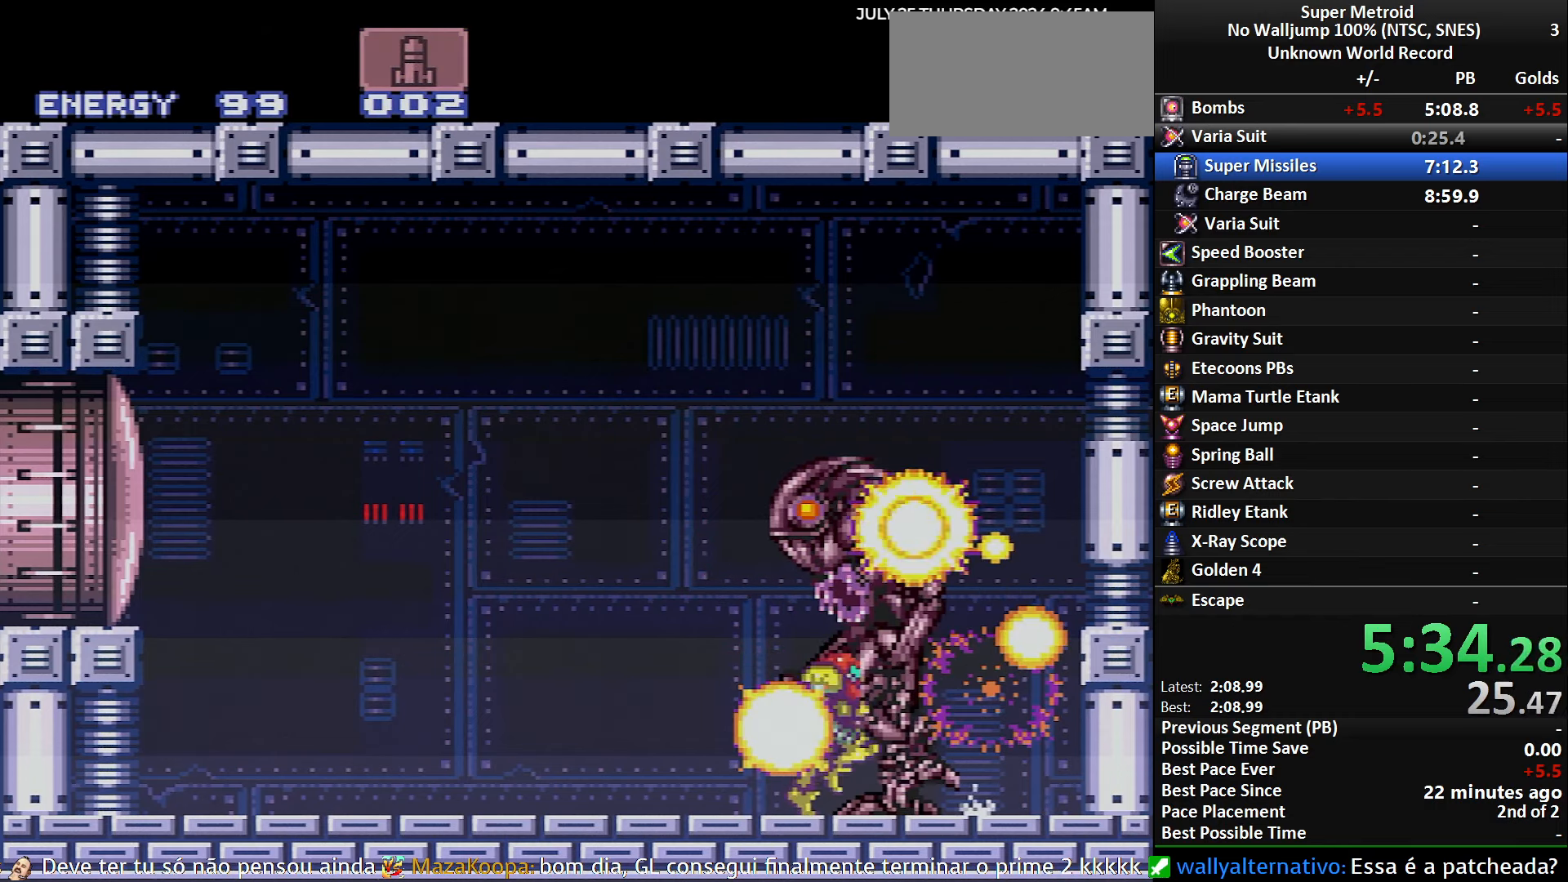
{"buttons": ["X", "DPAD_RIGHT"], "events": [[150, "B", "up"], [150, "DPAD_RIGHT", "up"], [200, "DPAD_LEFT", "down"], [233, "X", "down"], [333, "DPAD_LEFT", "up"], [367, "DPAD_RIGHT", "down"]]}
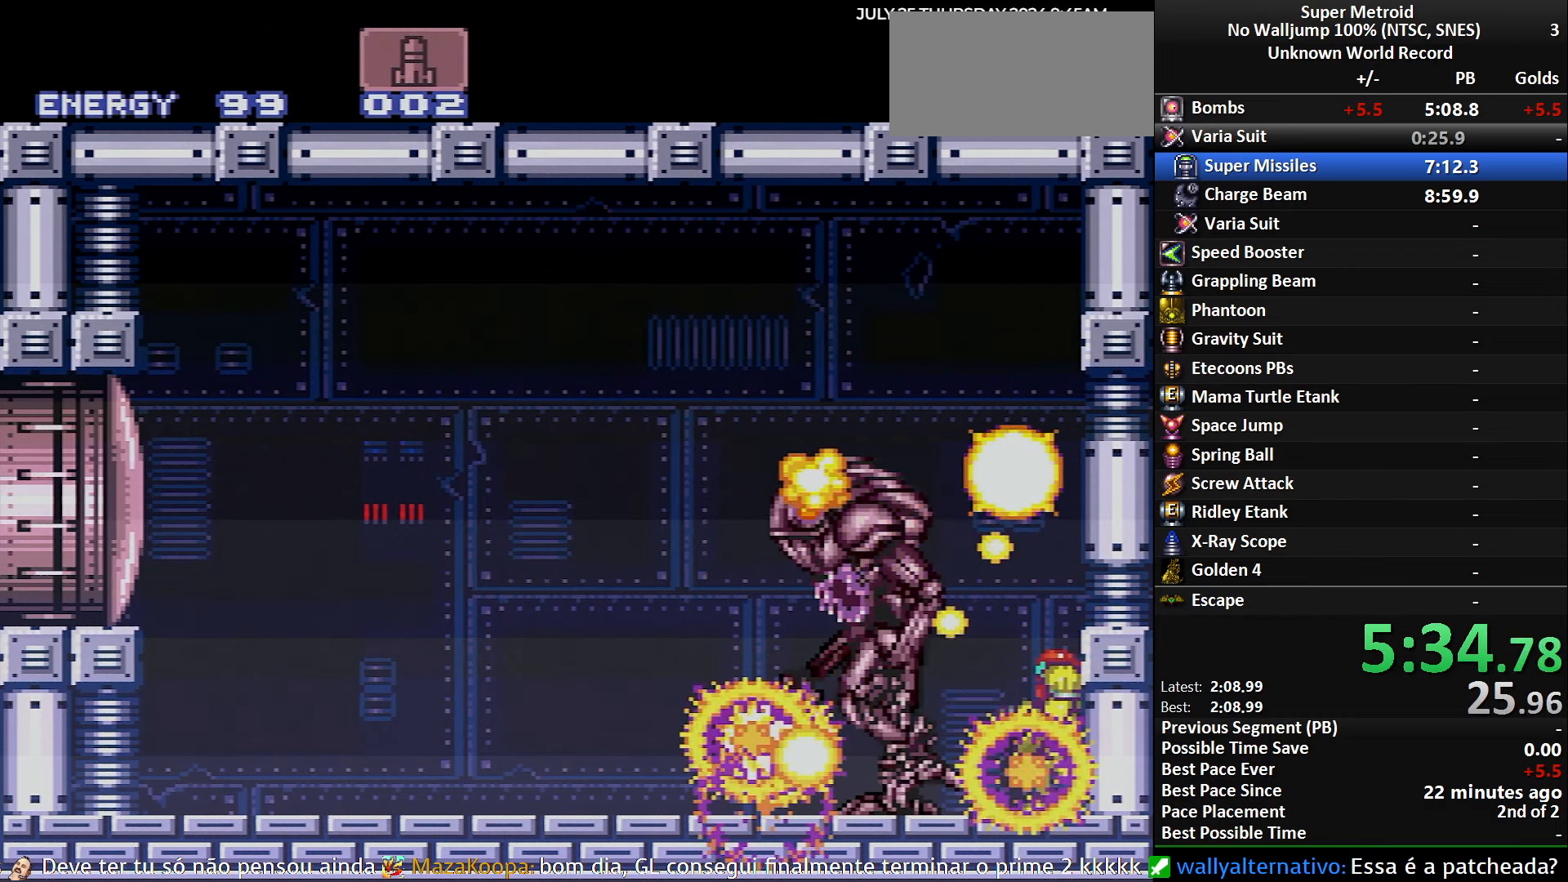
{"buttons": [], "events": [[17, "DPAD_RIGHT", "up"], [133, "X", "up"]]}
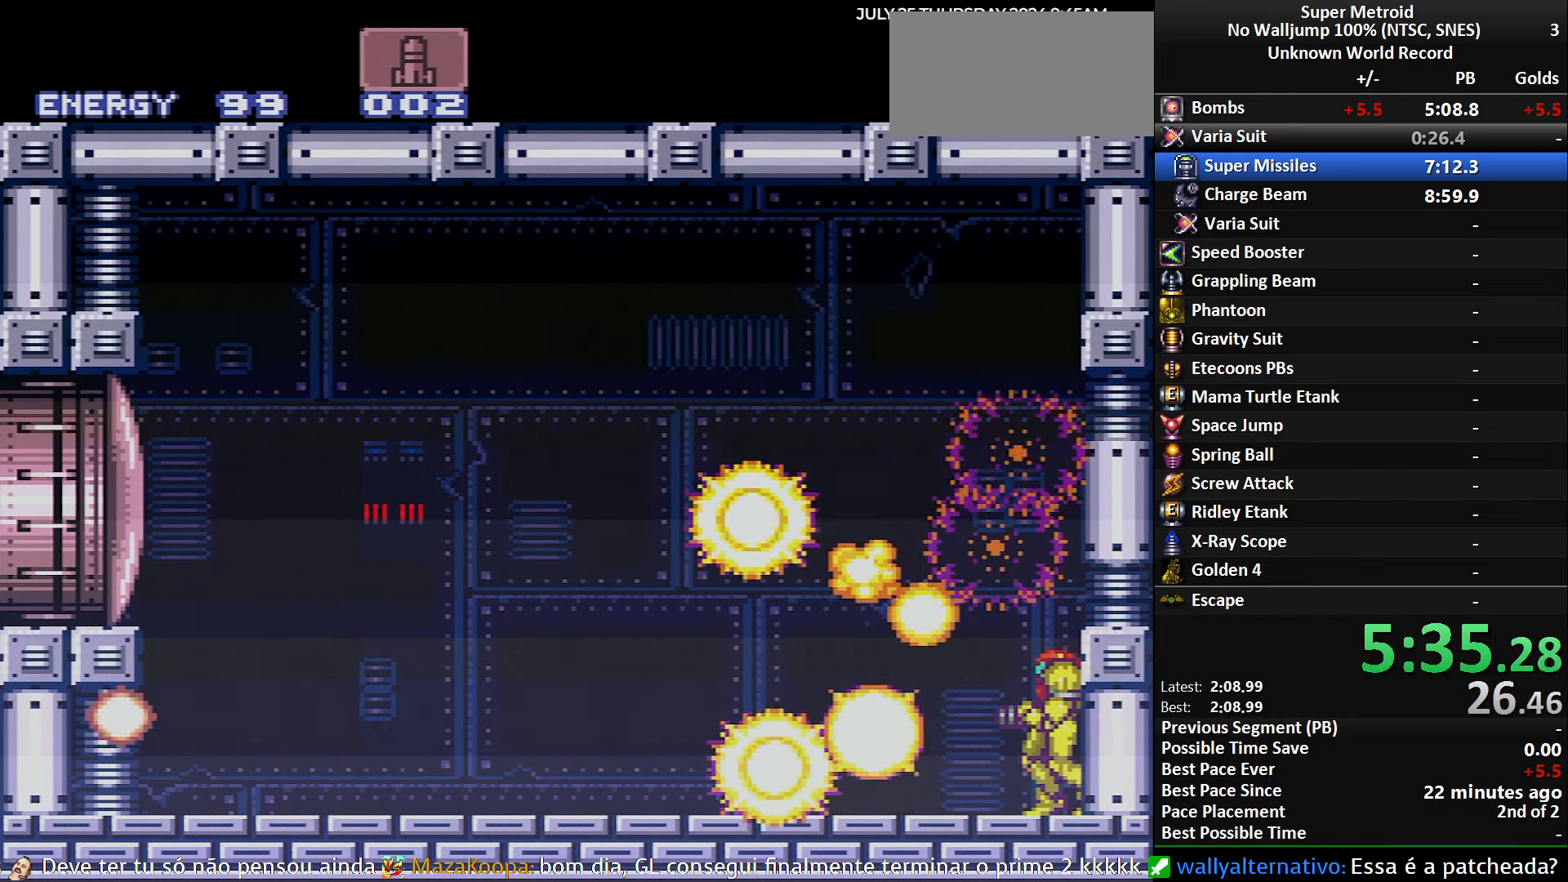
{"buttons": [], "events": []}
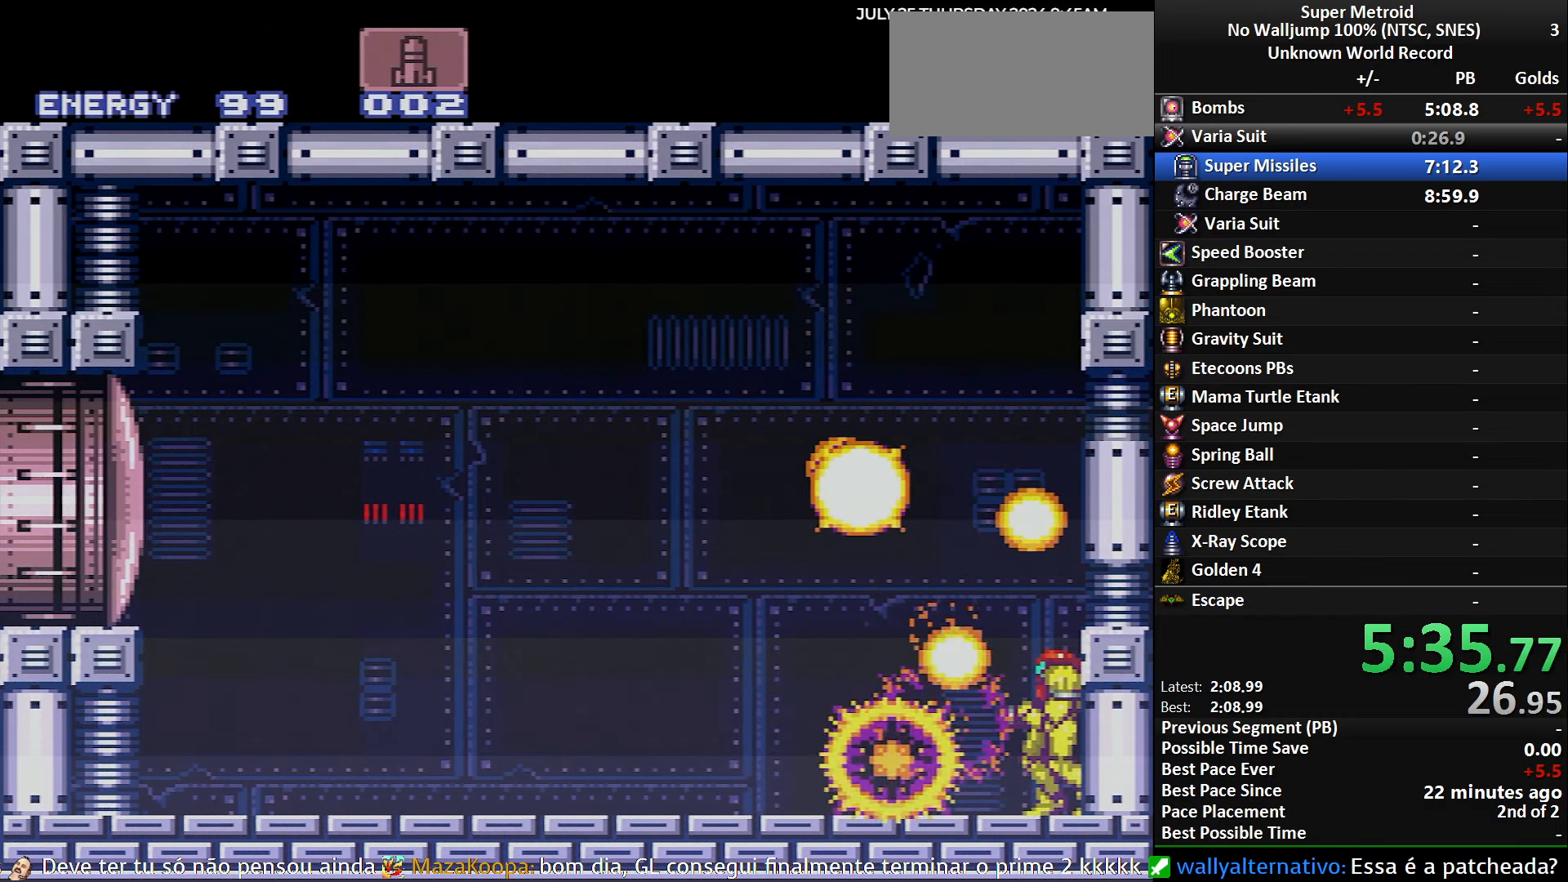
{"buttons": [], "events": []}
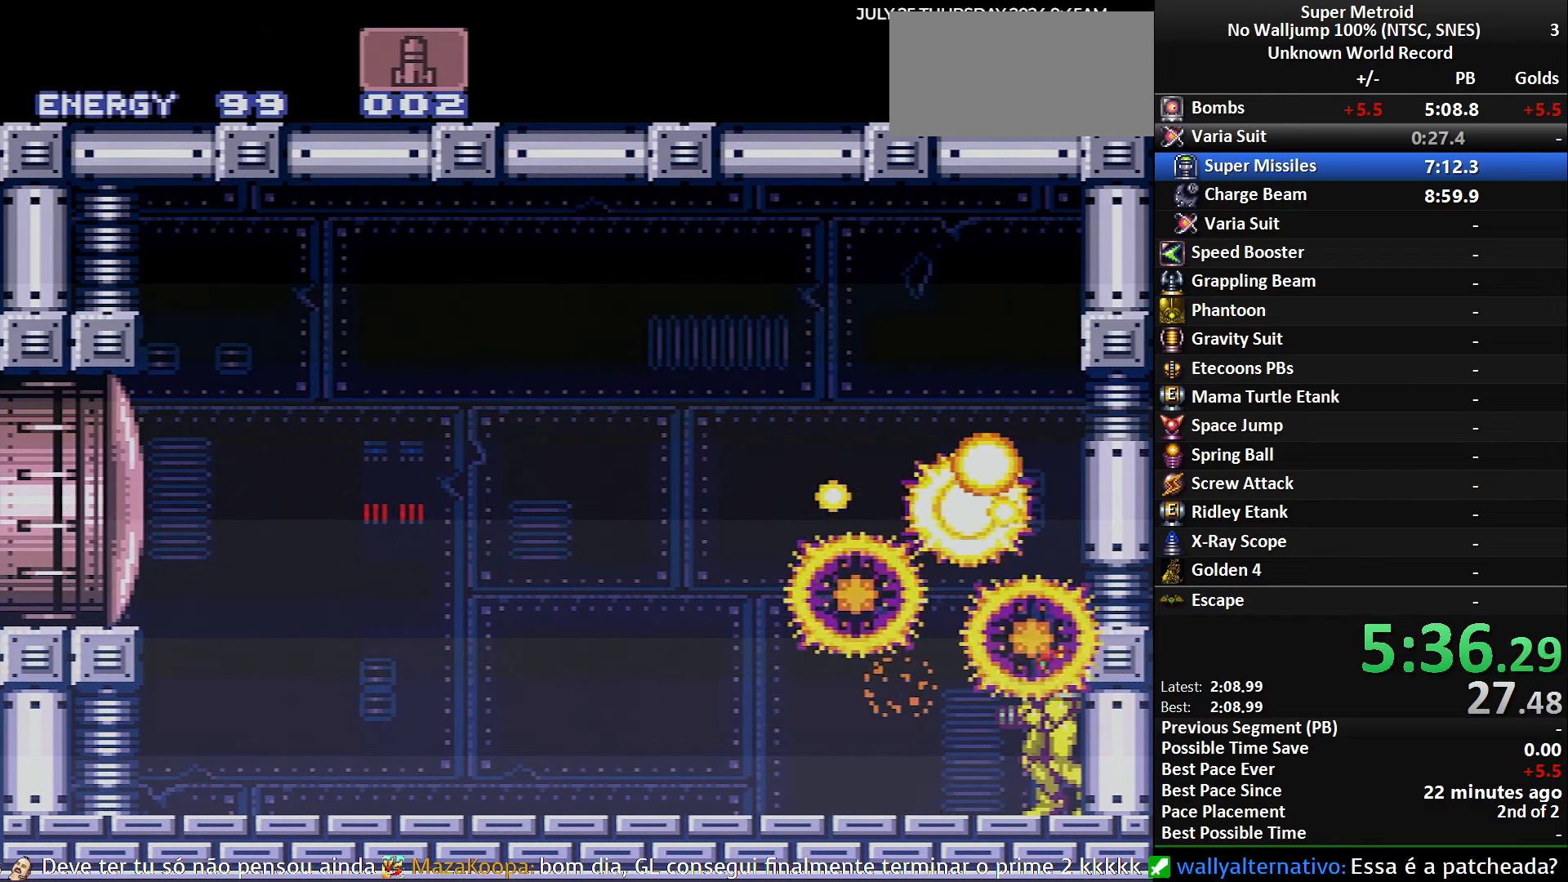
{"buttons": [], "events": []}
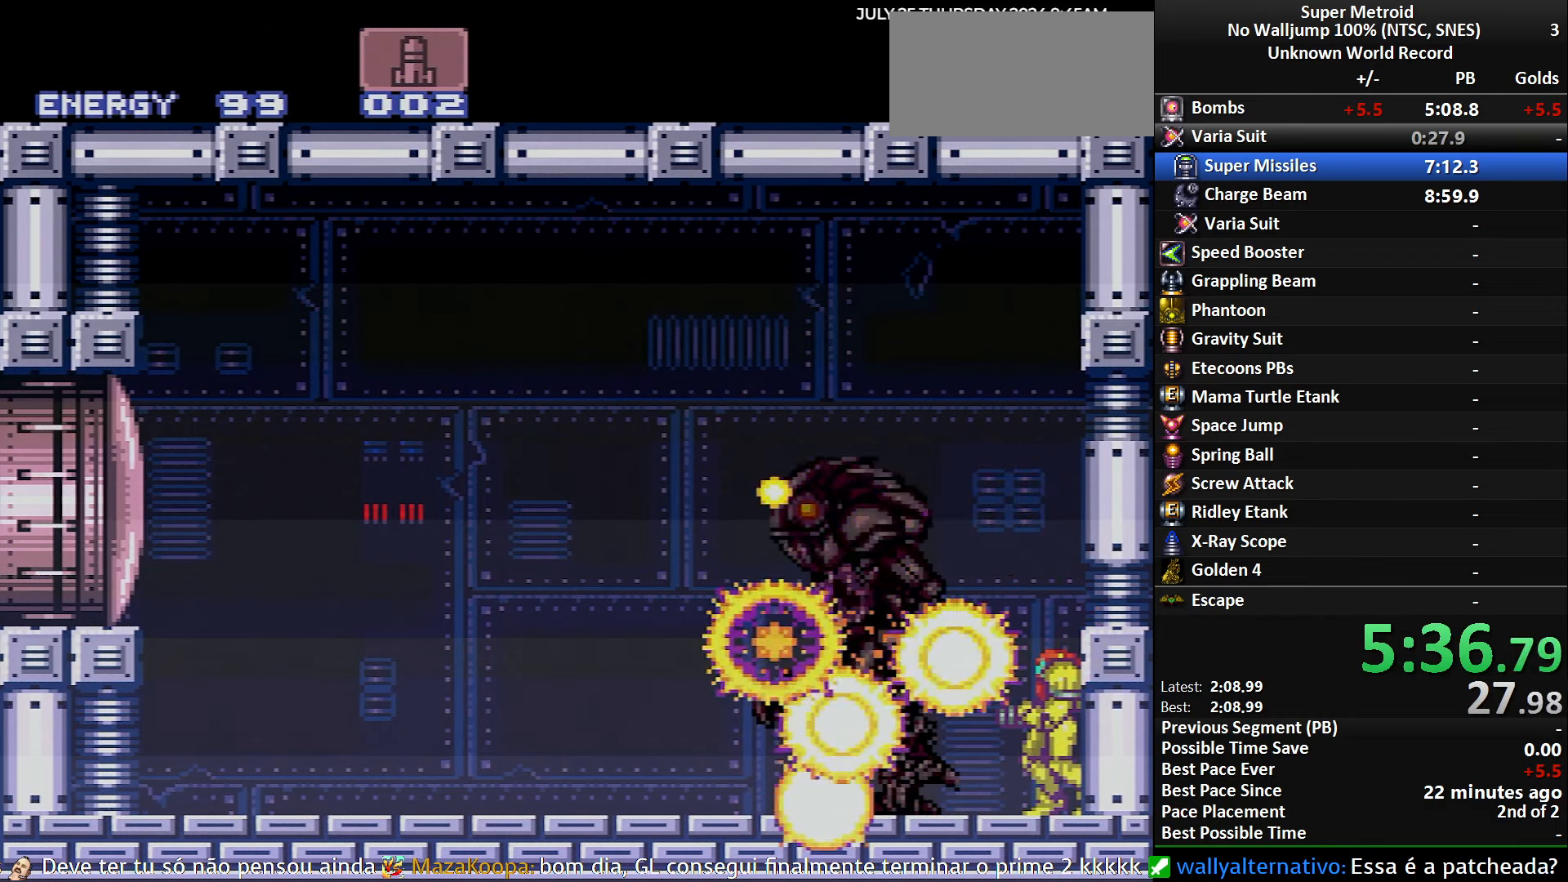
{"buttons": [], "events": []}
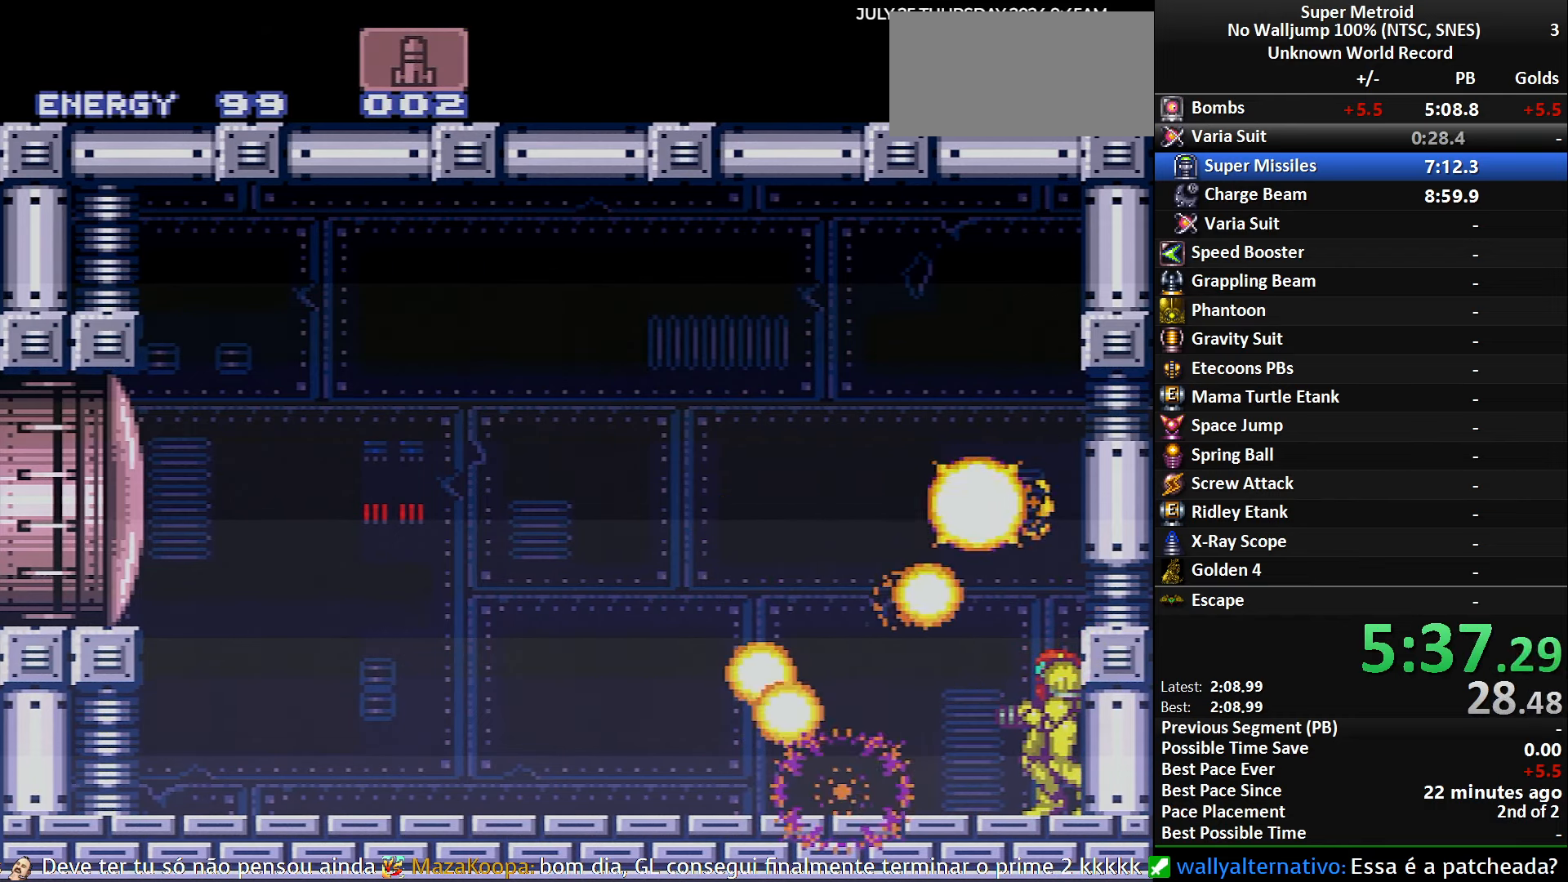
{"buttons": [], "events": []}
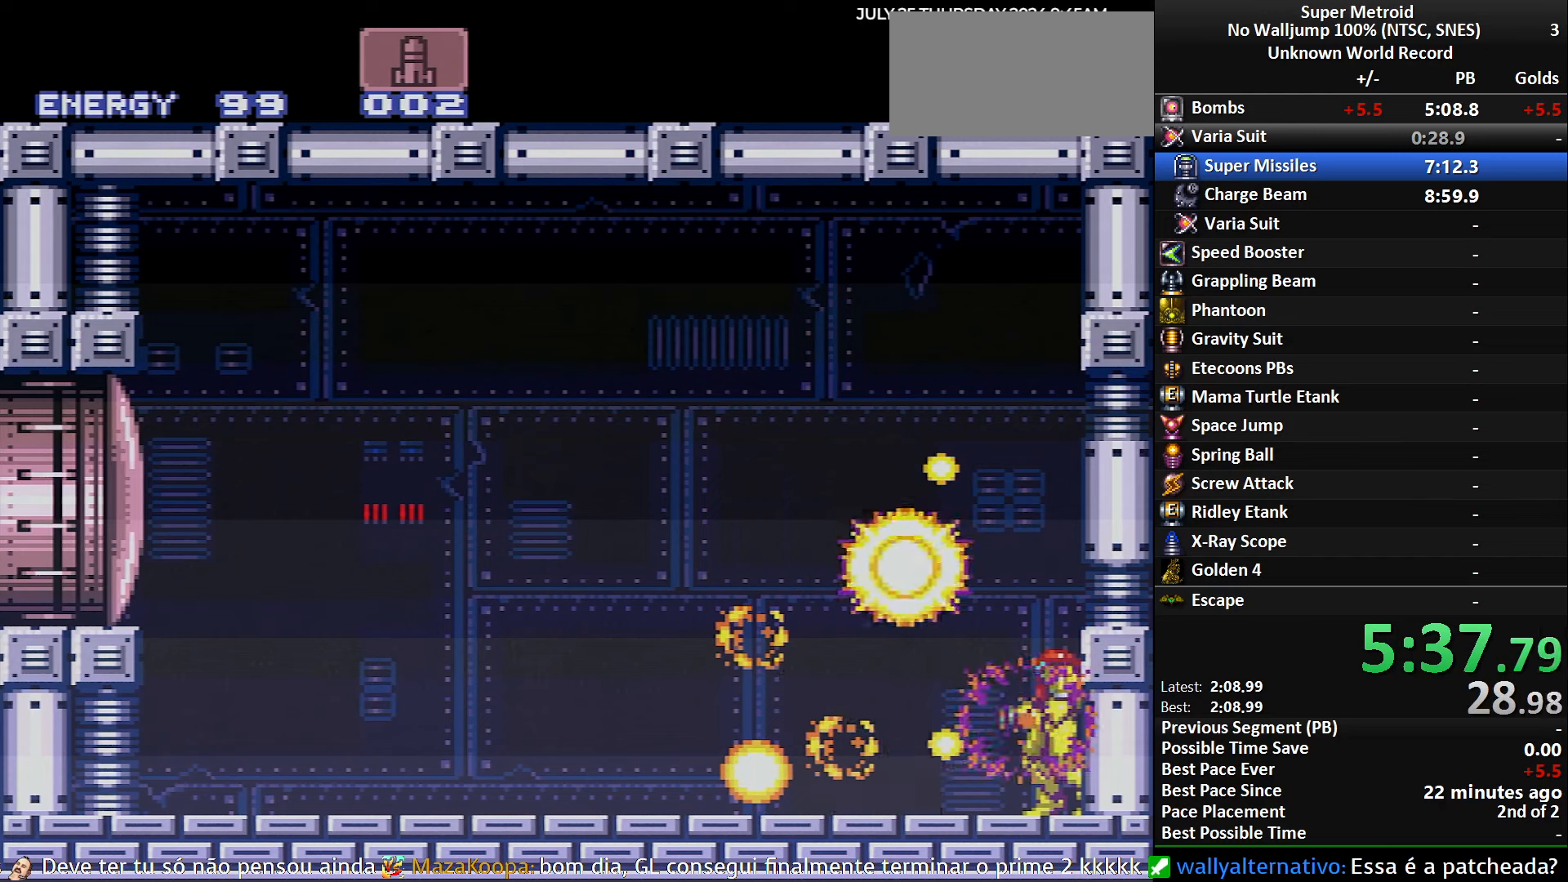
{"buttons": ["B"], "events": [[484, "B", "down"]]}
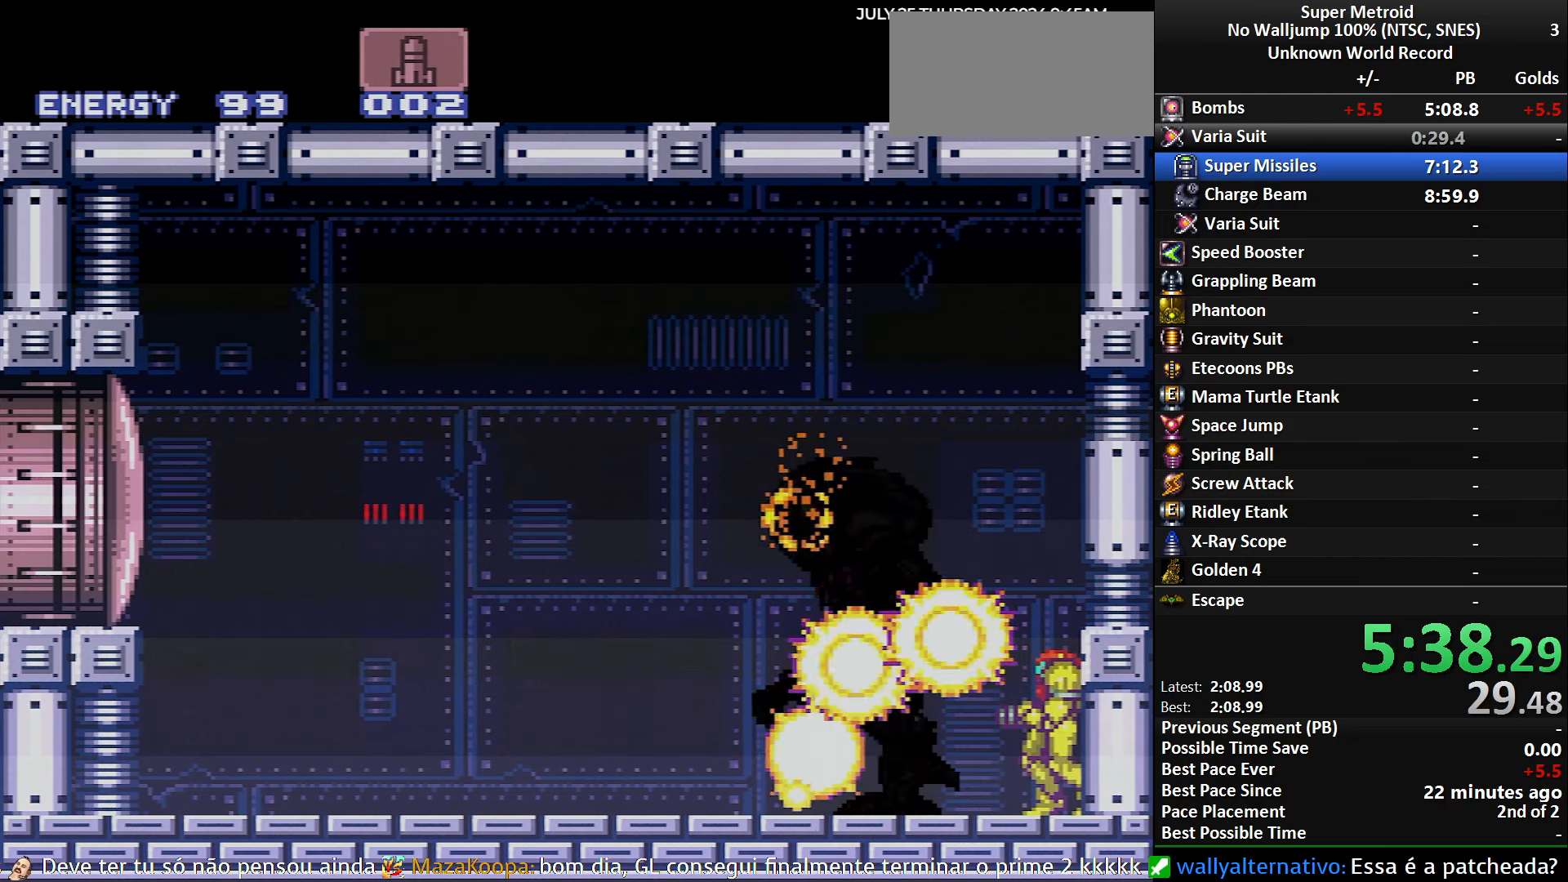
{"buttons": ["B", "R1"], "events": [[334, "R1", "down"]]}
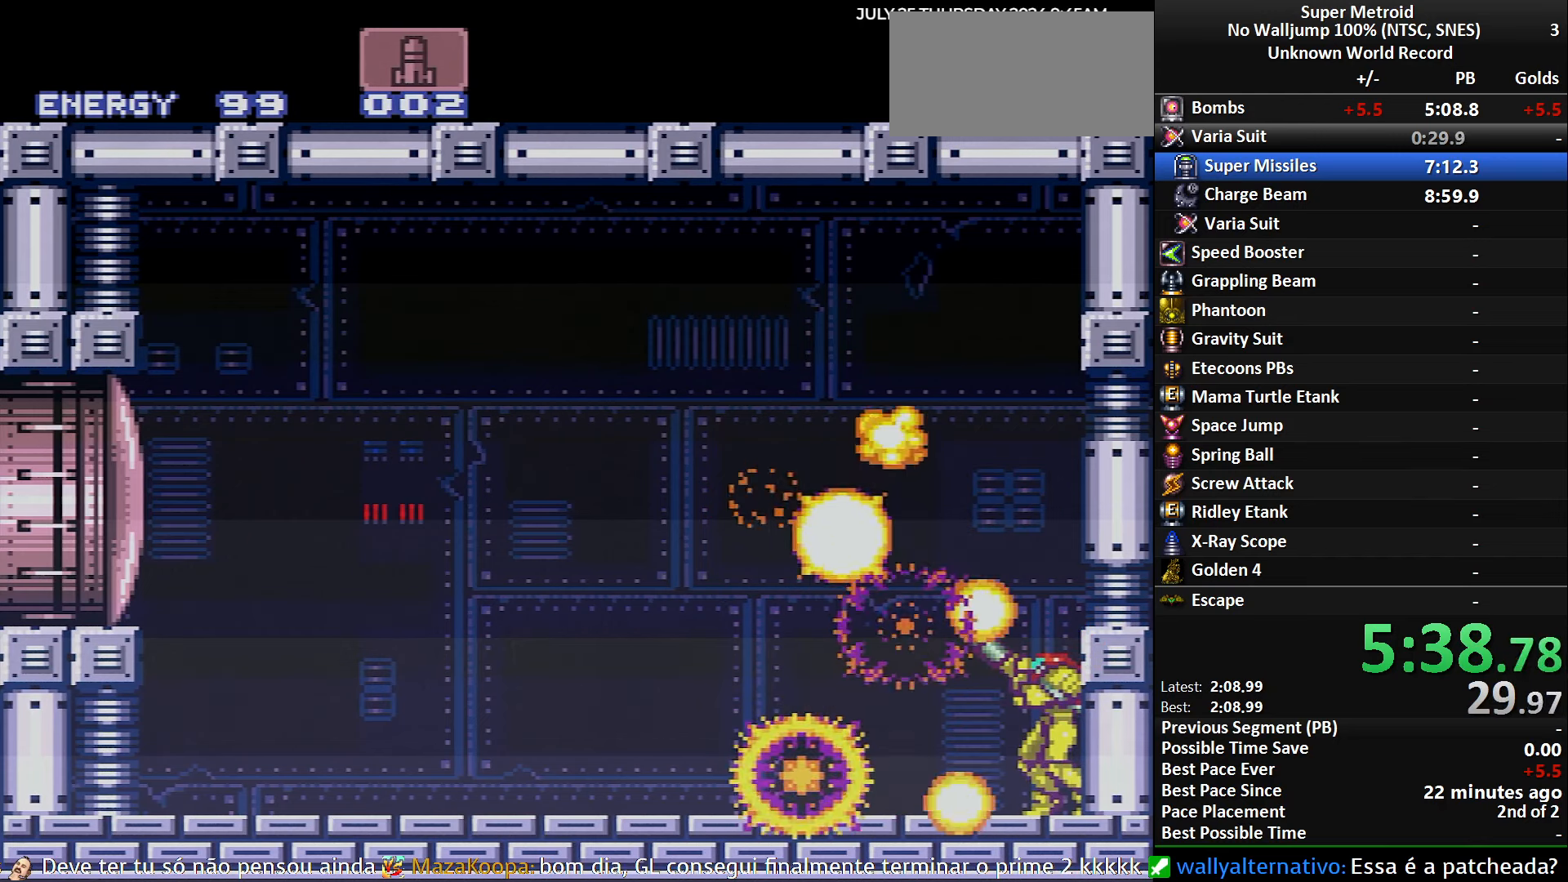
{"buttons": ["B", "R1"], "events": []}
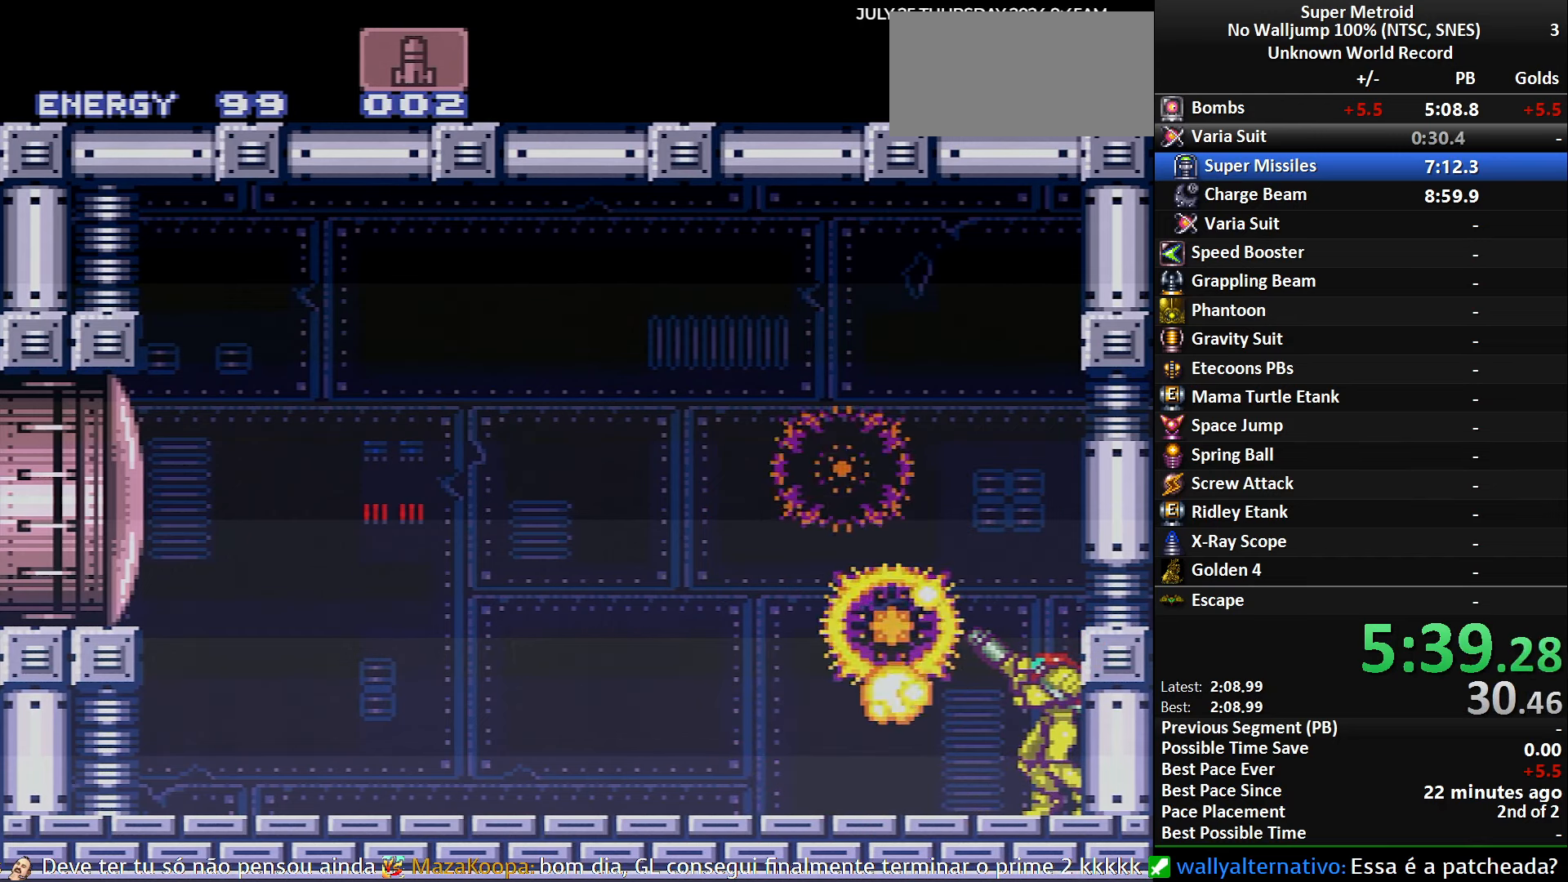
{"buttons": ["B", "R1", "DPAD_LEFT"], "events": [[467, "DPAD_LEFT", "down"]]}